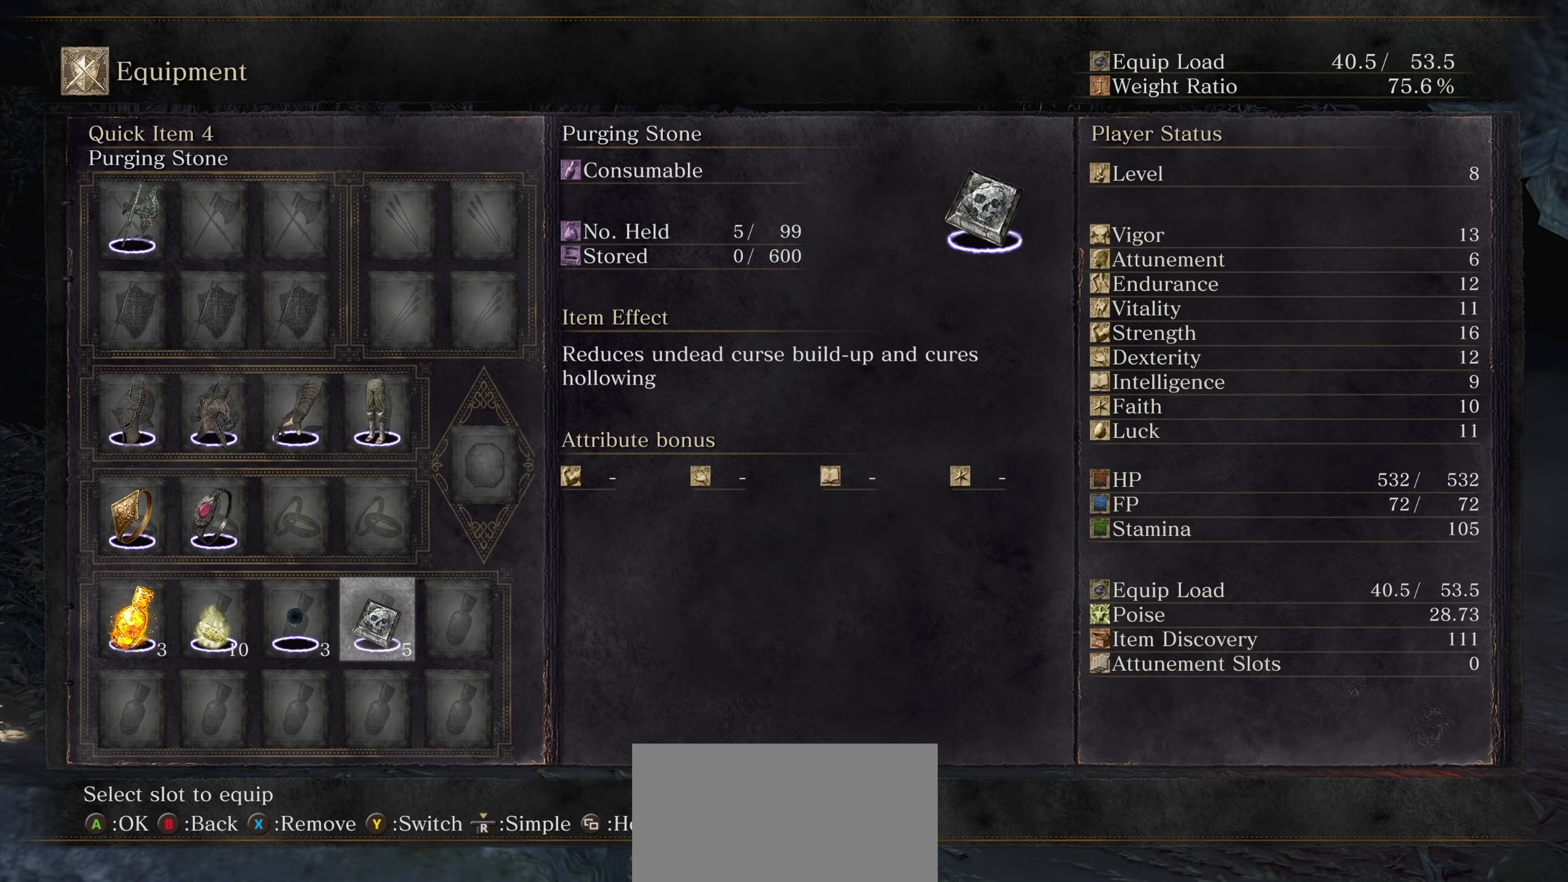
Gameplay with a controller (PlayStation layout); each line is a JSON object with the inputs held at the frame after it (dt_ms = milliseconds from this image to that frame). "events" lists button and stick changes between this image and that frame as [ms after this image, input, new state], when the widget could be followed in between. Not read: HOME L2 R1 SELECT SQUARE START.
{"dt_ms": 500, "buttons": ["DPAD_LEFT"], "left_stick": "center", "right_stick": "center", "events": [[440, "DPAD_LEFT", "down"]]}
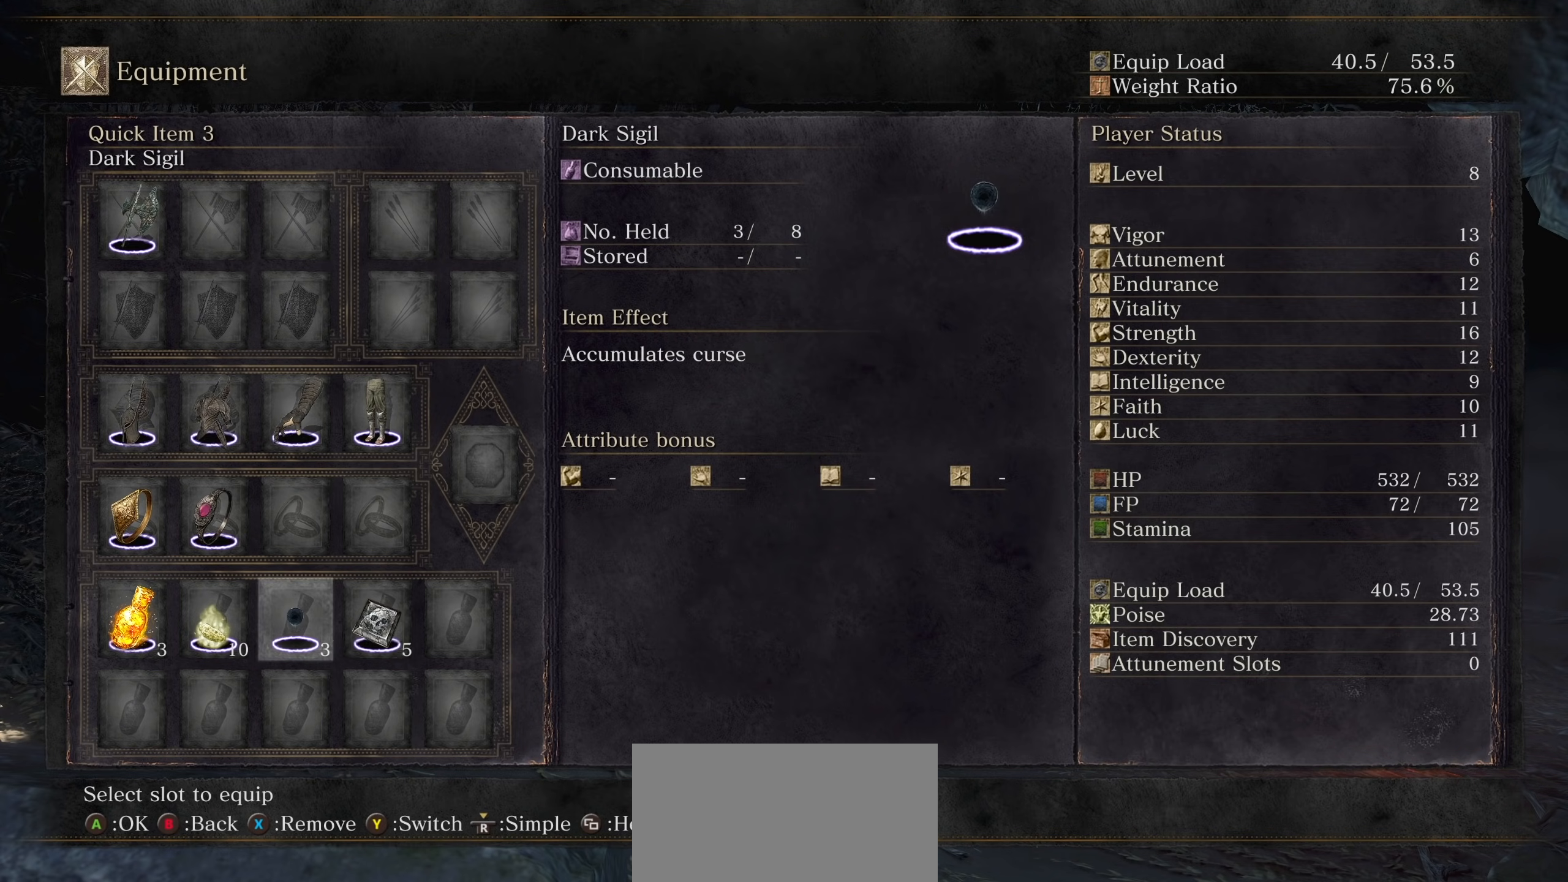
{"dt_ms": 500, "buttons": [], "left_stick": "center", "right_stick": "center", "events": [[40, "DPAD_LEFT", "up"], [120, "DPAD_LEFT", "down"], [200, "DPAD_LEFT", "up"], [300, "CIRCLE", "down"], [420, "CIRCLE", "up"]]}
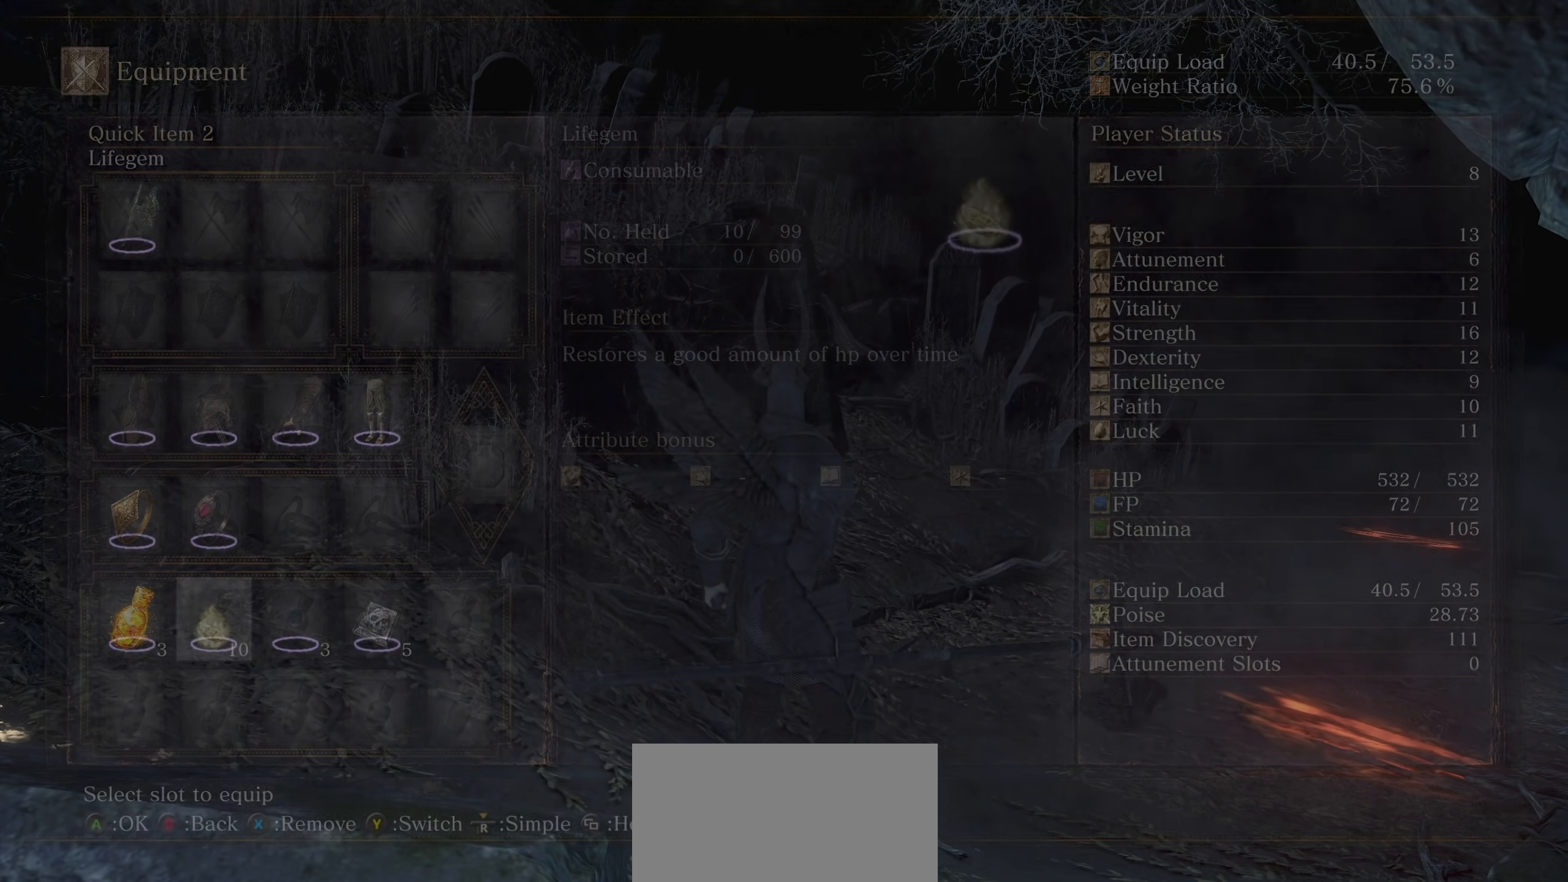
{"dt_ms": 500, "buttons": [], "left_stick": "center", "right_stick": "center", "events": [[380, "CIRCLE", "down"], [460, "CIRCLE", "up"]]}
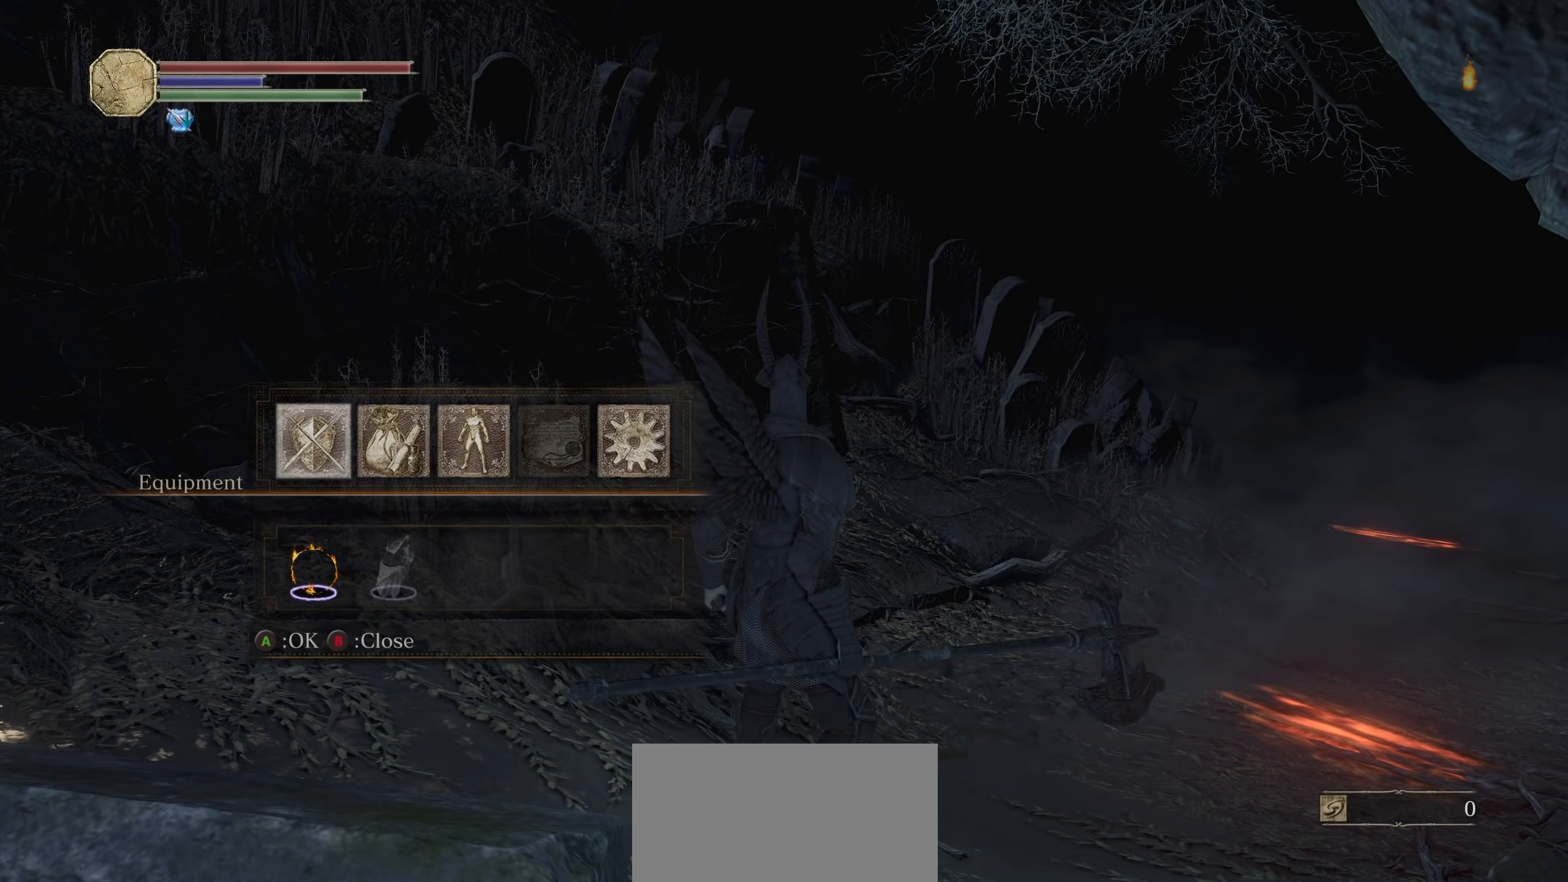
{"dt_ms": 500, "buttons": [], "left_stick": "up", "right_stick": "center", "events": [[220, "right_stick", "right"], [380, "left_stick", "up"], [460, "right_stick", "center"]]}
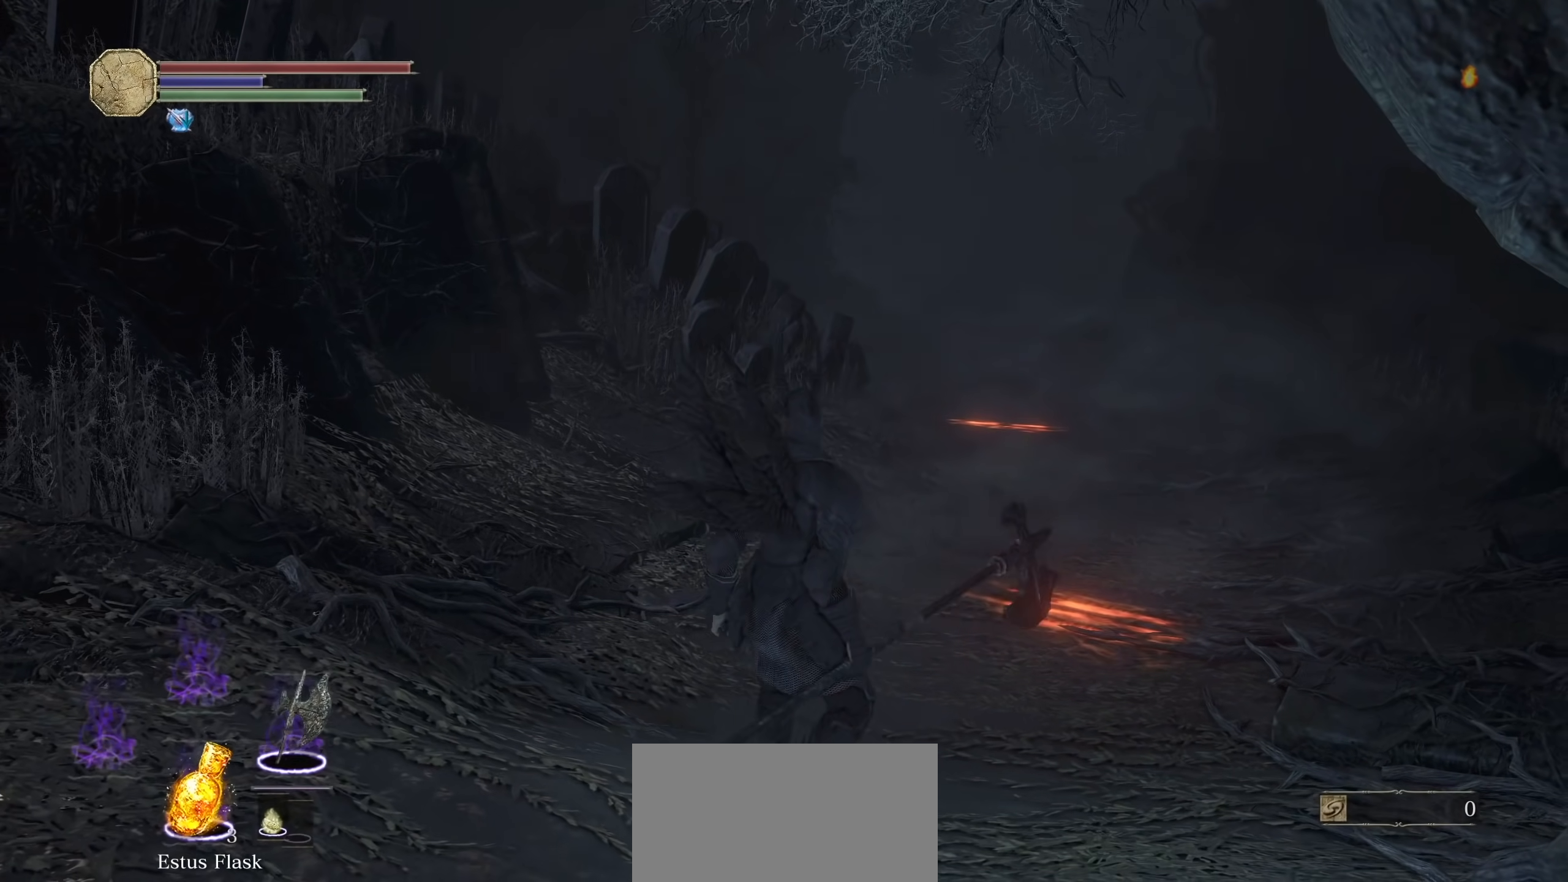
{"dt_ms": 1000, "buttons": [], "left_stick": "up", "right_stick": "center", "events": [[220, "left_stick", "center"], [440, "R2", "down"], [520, "R2", "up"], [680, "left_stick", "up-right"], [700, "right_stick", "down-right"], [740, "left_stick", "up"], [820, "right_stick", "center"]]}
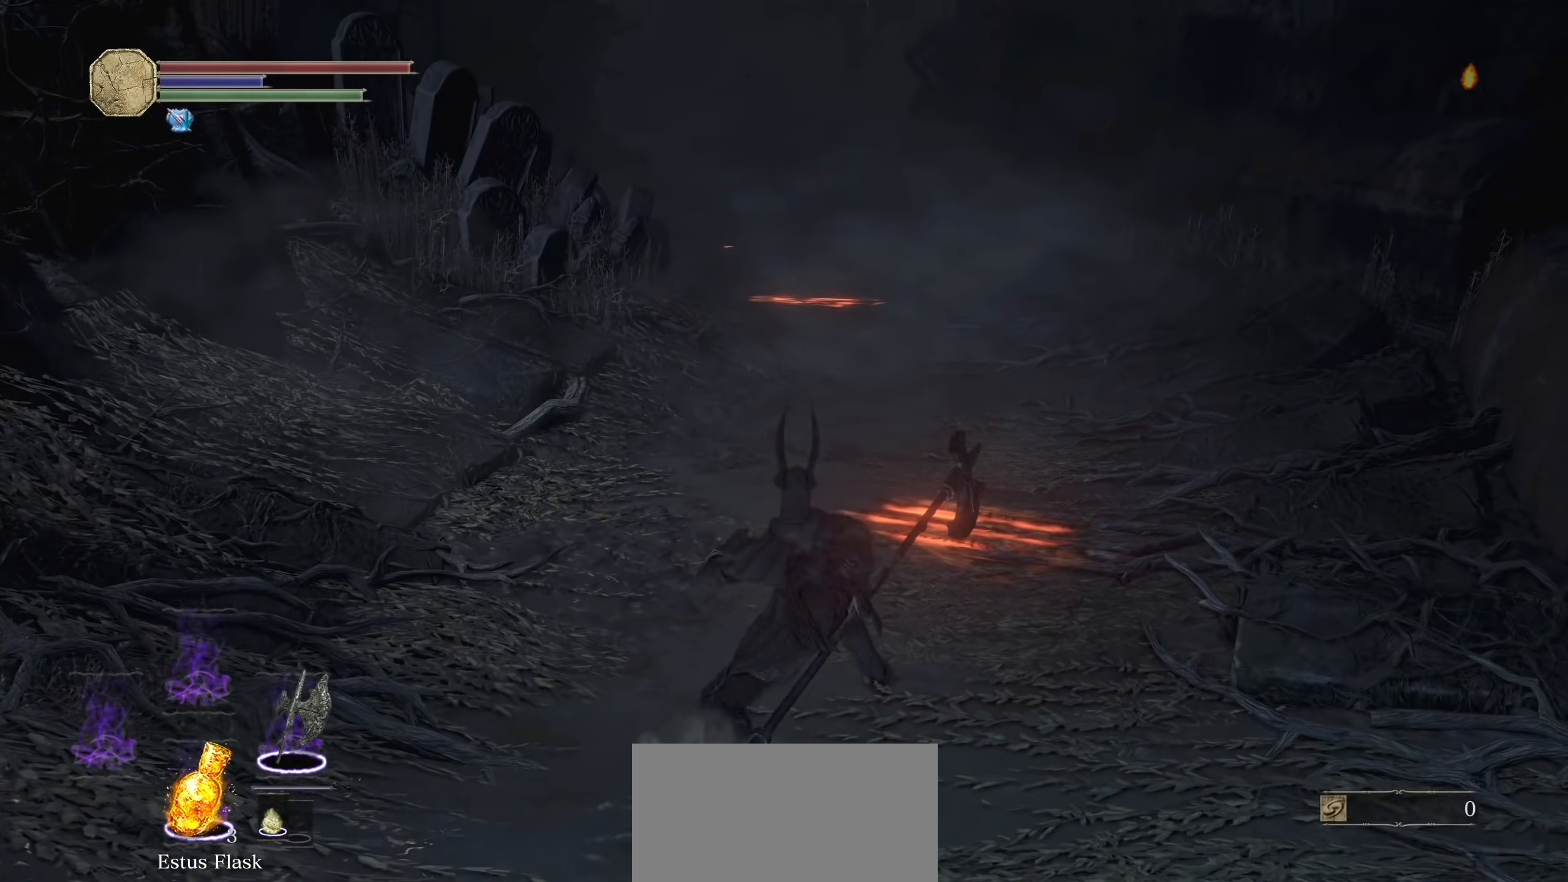
{"dt_ms": 500, "buttons": [], "left_stick": "up", "right_stick": "center", "events": [[180, "R2", "down"], [300, "R2", "up"]]}
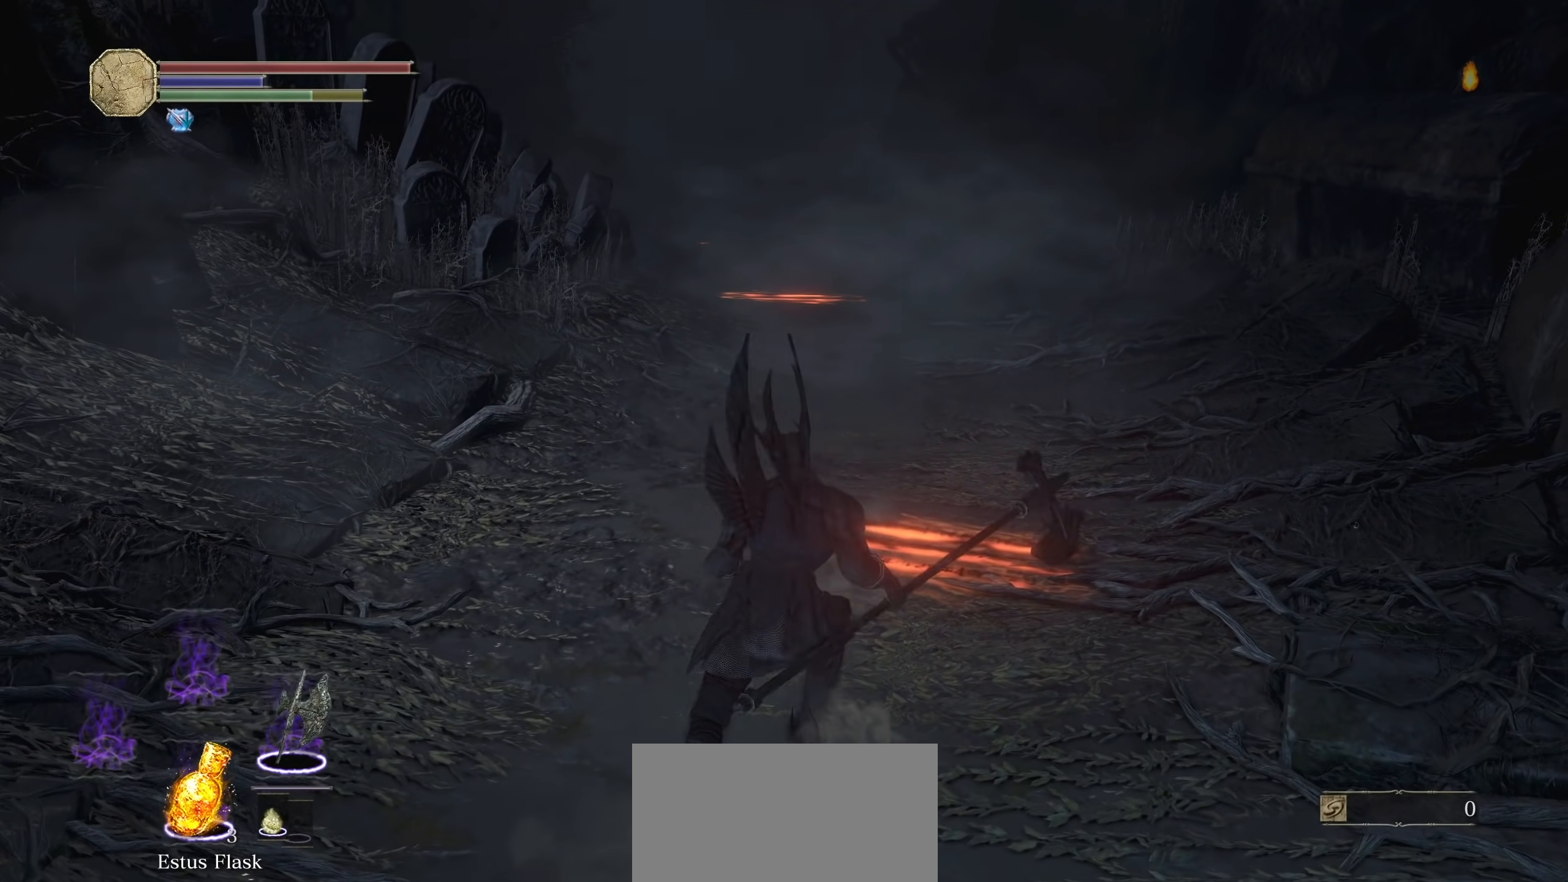
{"dt_ms": 500, "buttons": [], "left_stick": "center", "right_stick": "center", "events": [[500, "left_stick", "center"]]}
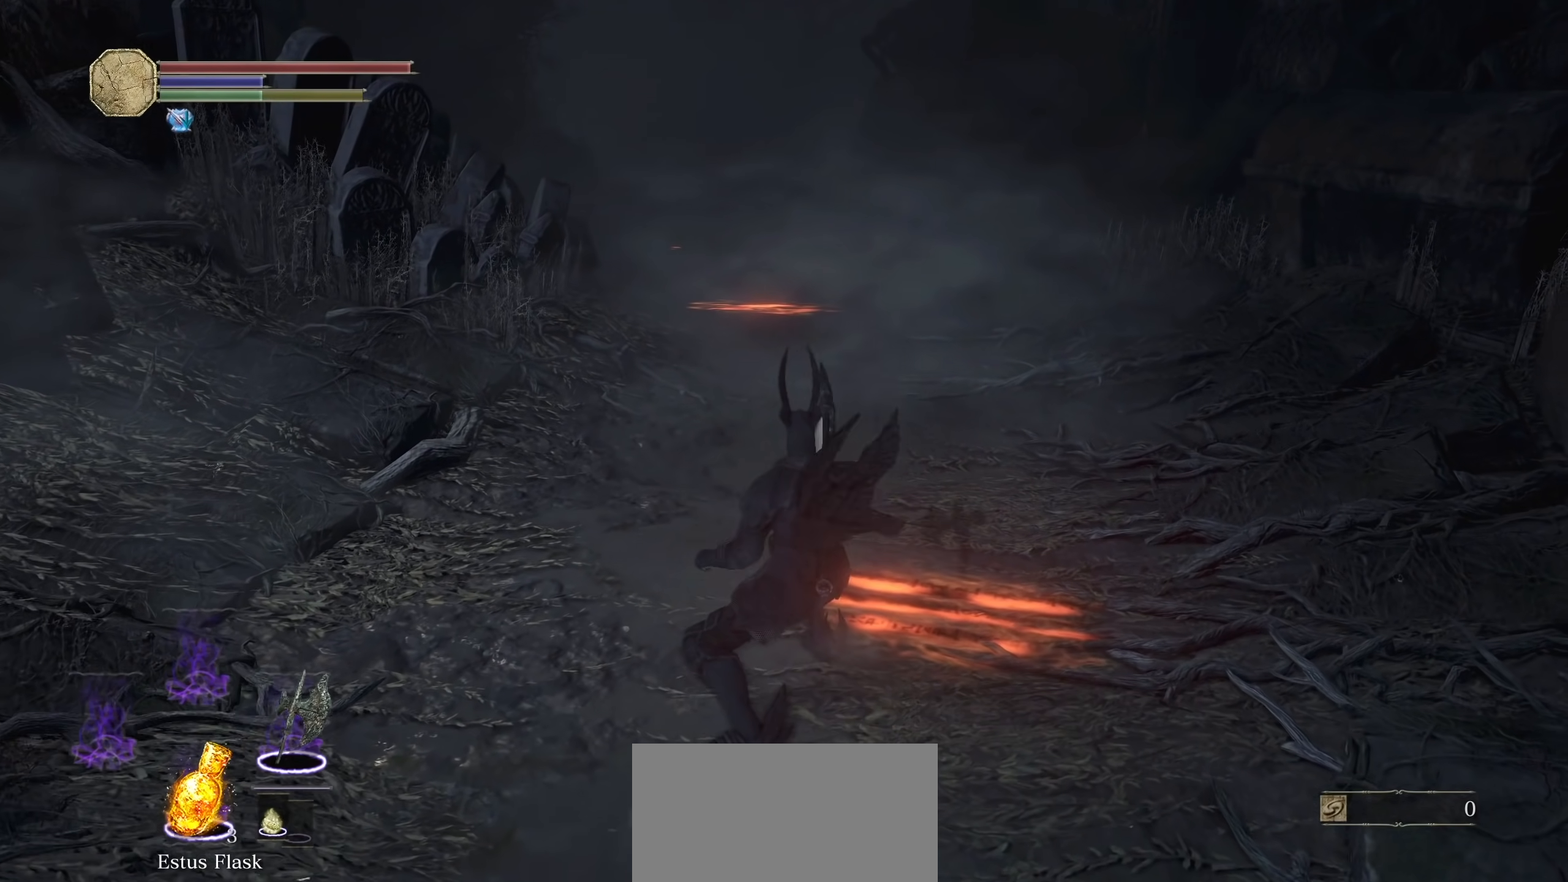
{"dt_ms": 500, "buttons": [], "left_stick": "down-right", "right_stick": "center", "events": [[180, "left_stick", "down"], [300, "left_stick", "down-right"]]}
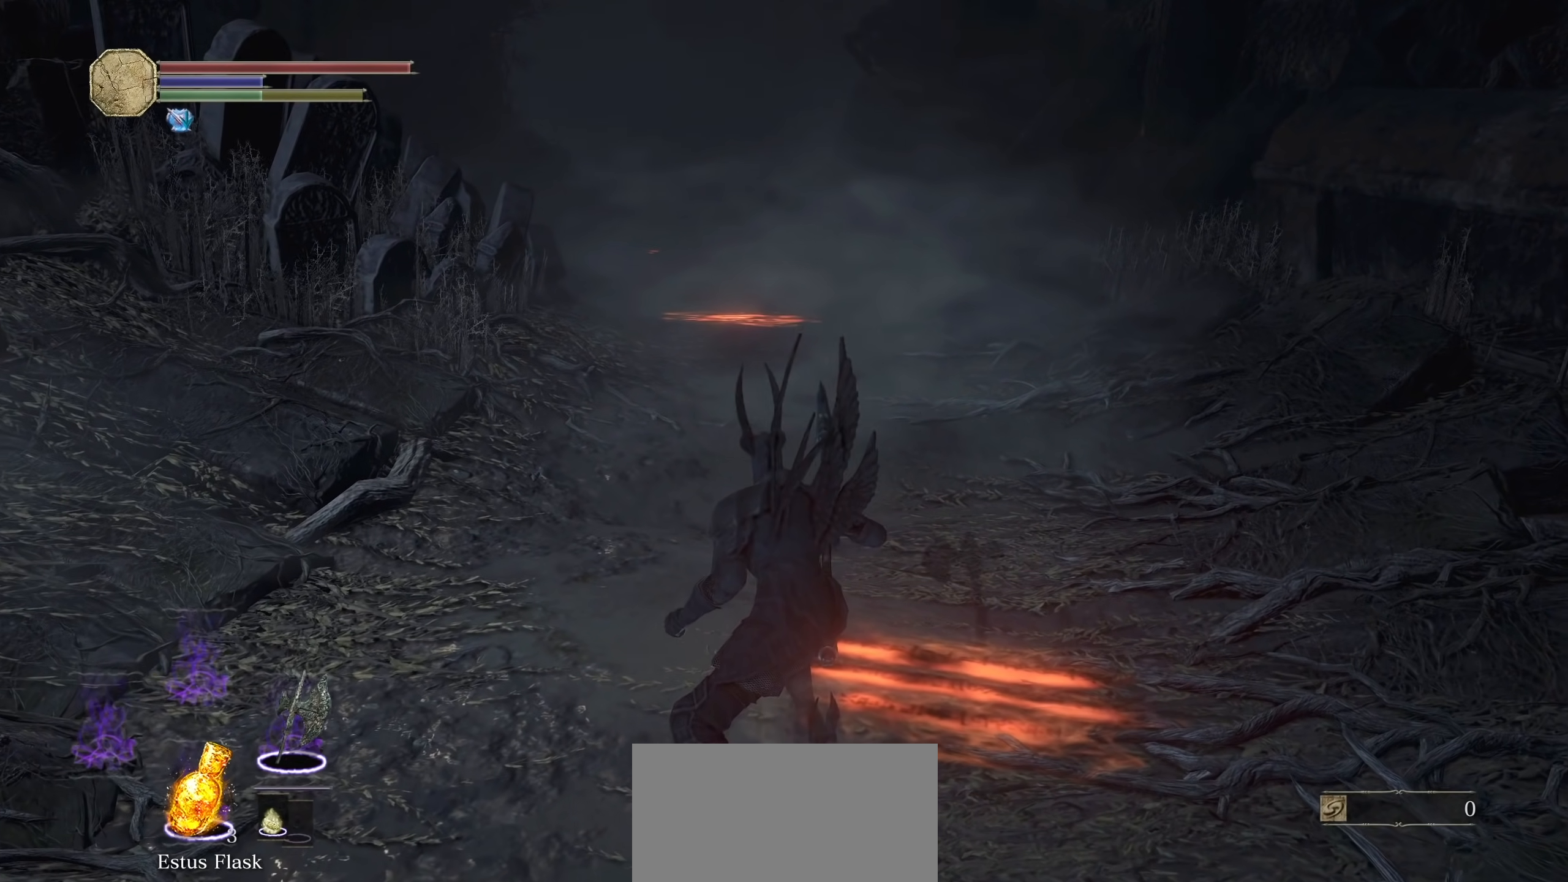
{"dt_ms": 500, "buttons": [], "left_stick": "down", "right_stick": "center"}
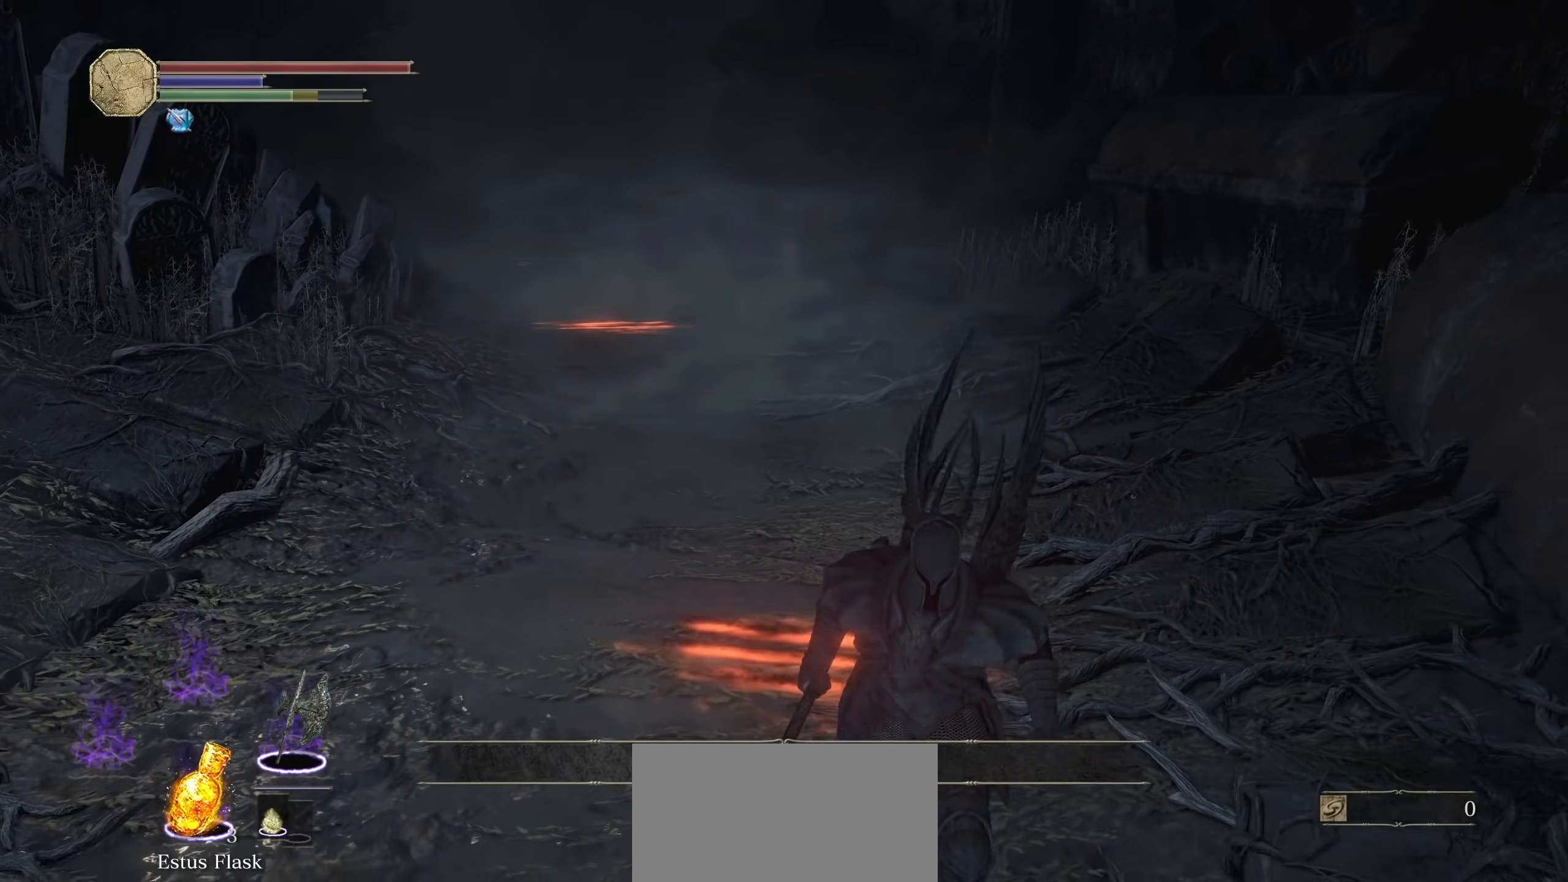
{"dt_ms": 500, "buttons": ["R2"], "left_stick": "up", "right_stick": "center", "events": [[80, "left_stick", "left"], [280, "left_stick", "up"], [460, "R2", "down"]]}
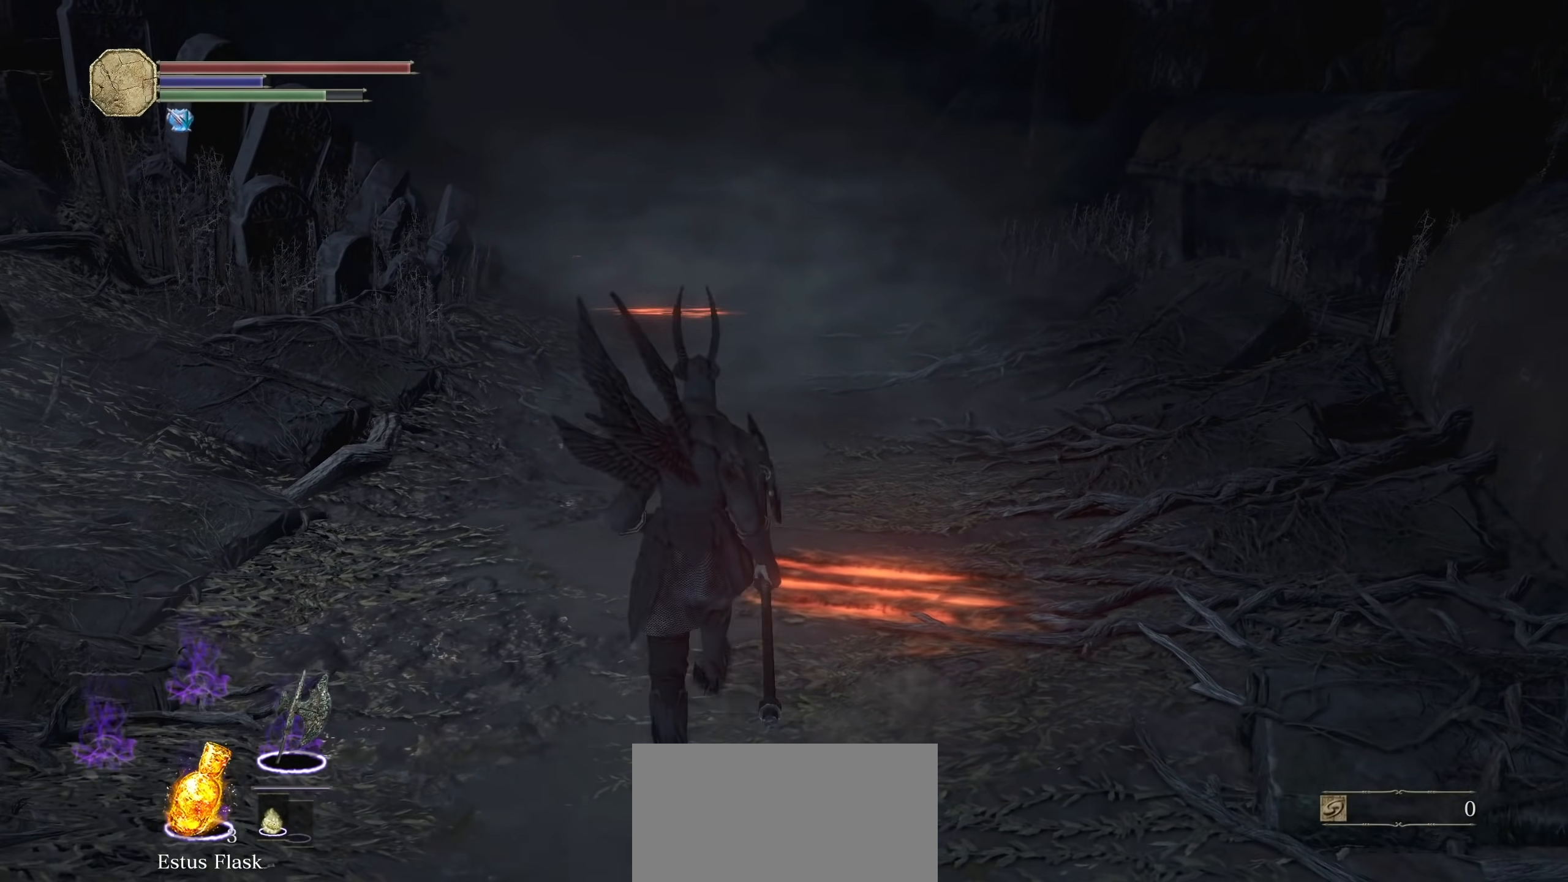
{"dt_ms": 500, "buttons": [], "left_stick": "up", "right_stick": "center", "events": [[120, "R2", "up"]]}
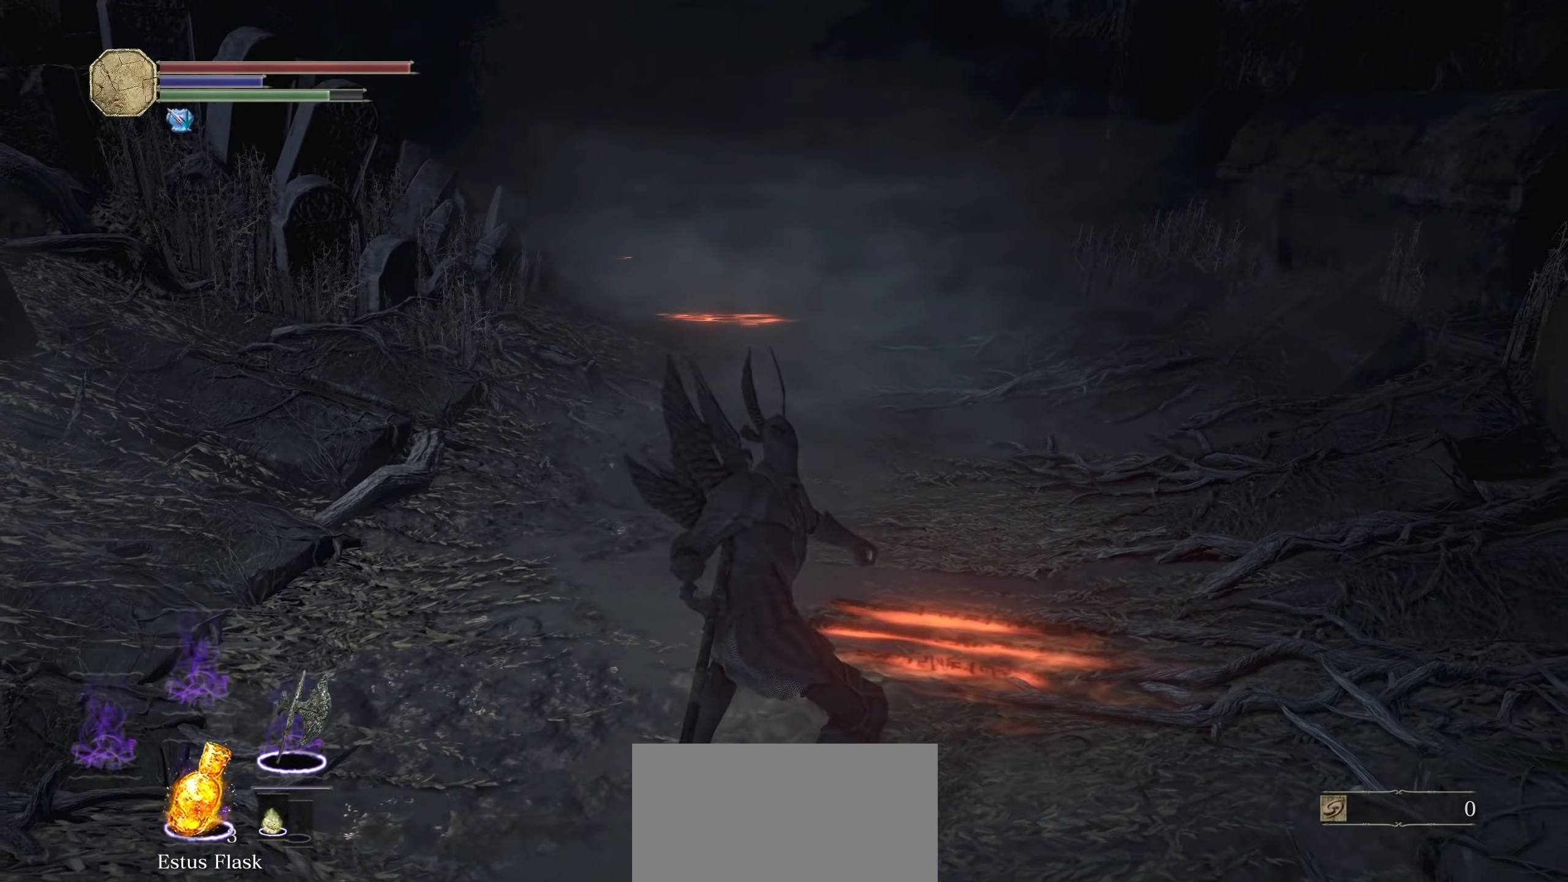
{"dt_ms": 500, "buttons": ["R2"], "left_stick": "up", "right_stick": "center", "events": [[480, "R2", "down"]]}
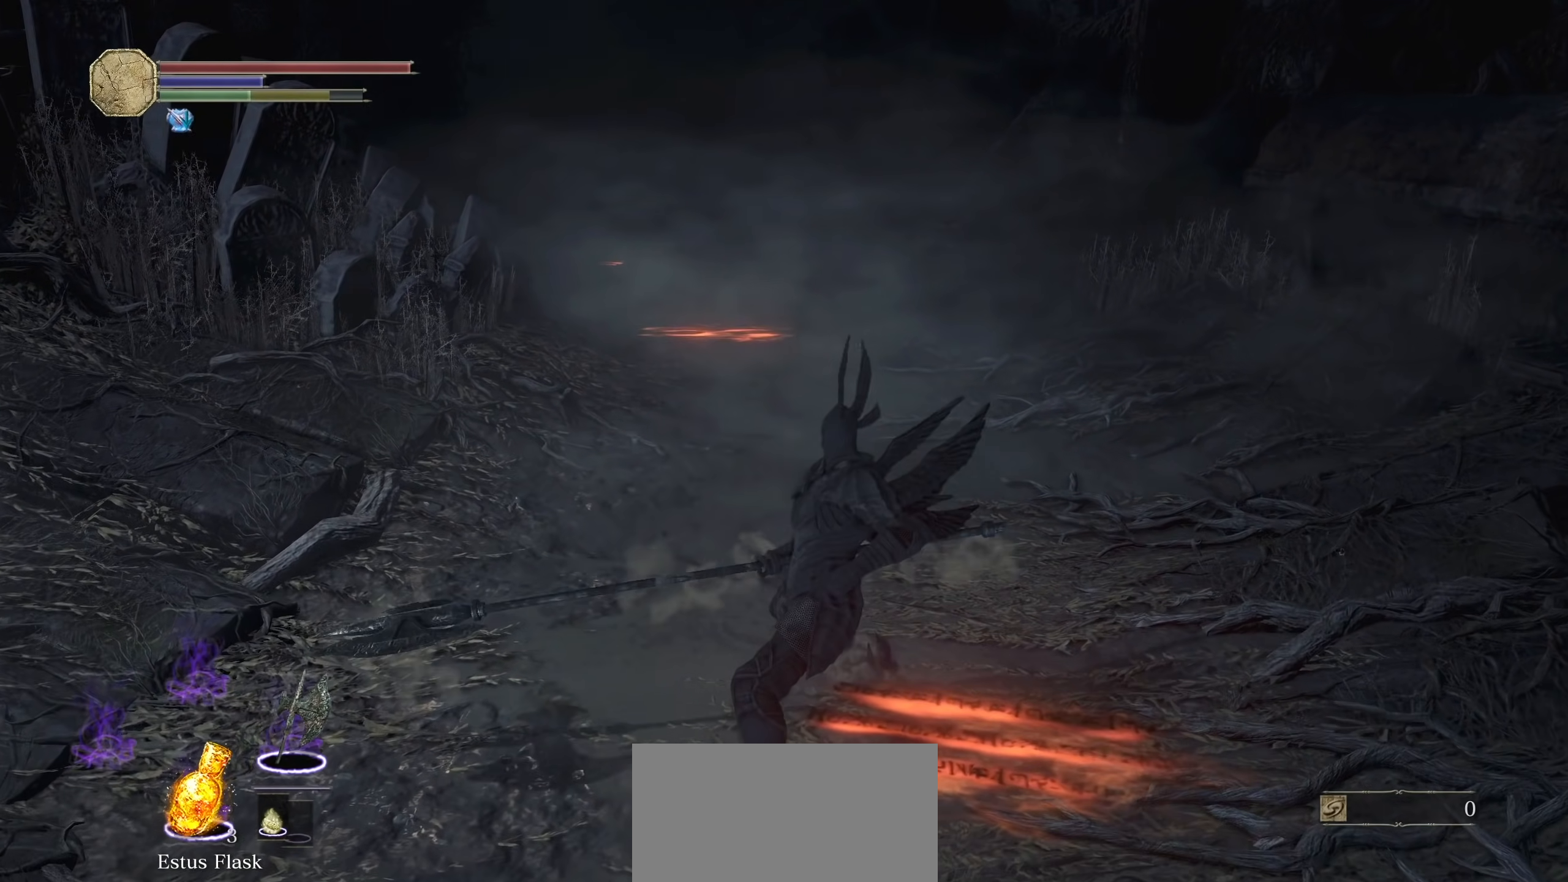
{"dt_ms": 500, "buttons": [], "left_stick": "up", "right_stick": "center", "events": [[140, "R2", "up"]]}
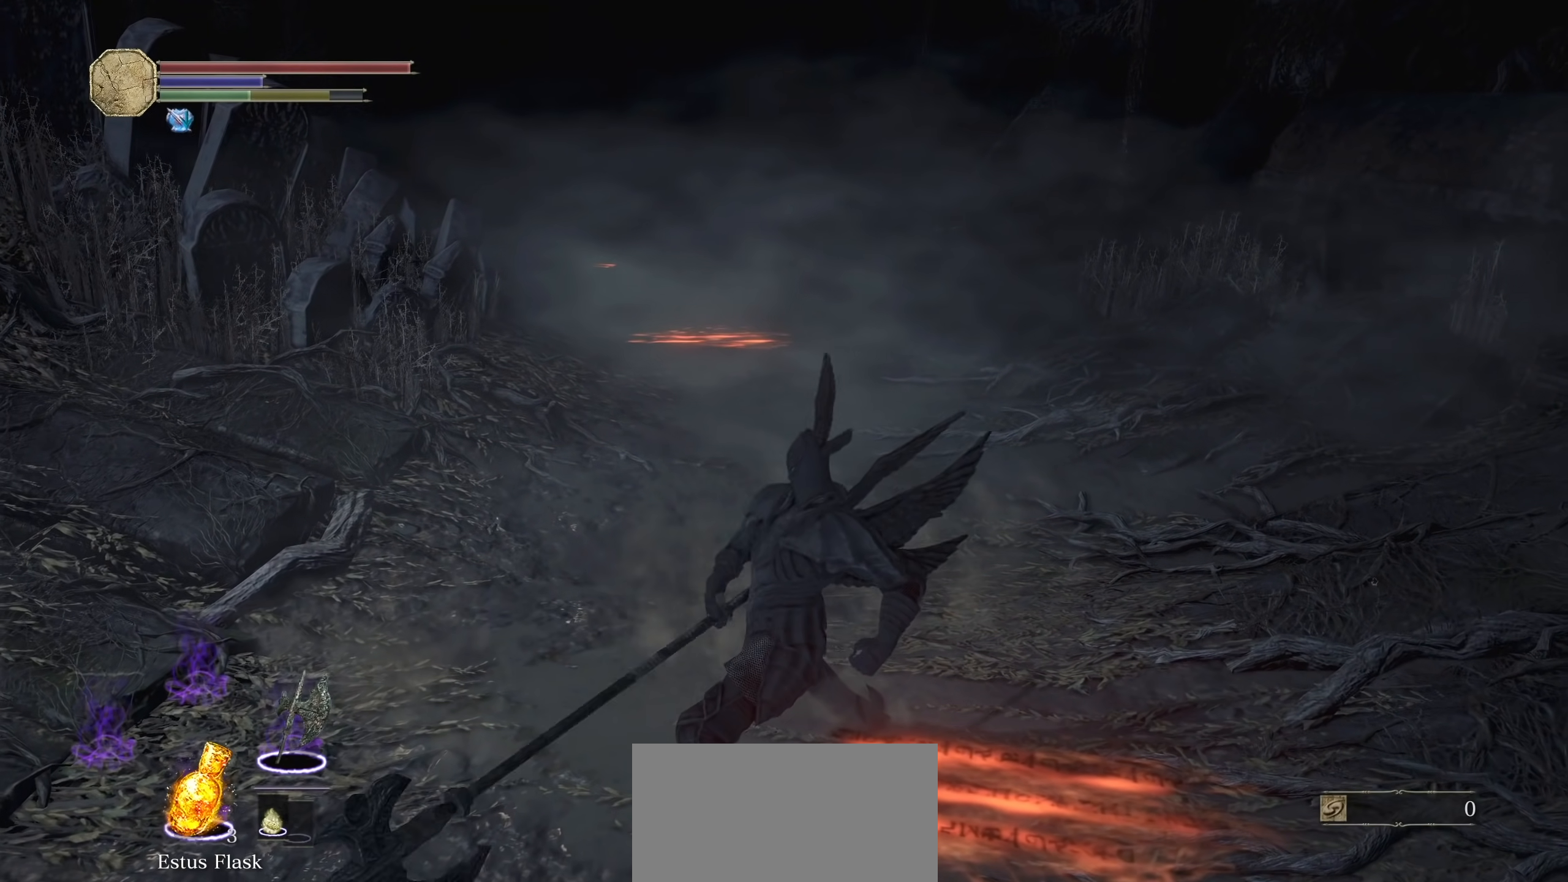
{"dt_ms": 1000, "buttons": [], "left_stick": "center", "right_stick": "center", "events": [[420, "R2", "down"], [520, "R2", "up"], [620, "TRIANGLE", "down"], [700, "TRIANGLE", "up"], [860, "left_stick", "center"]]}
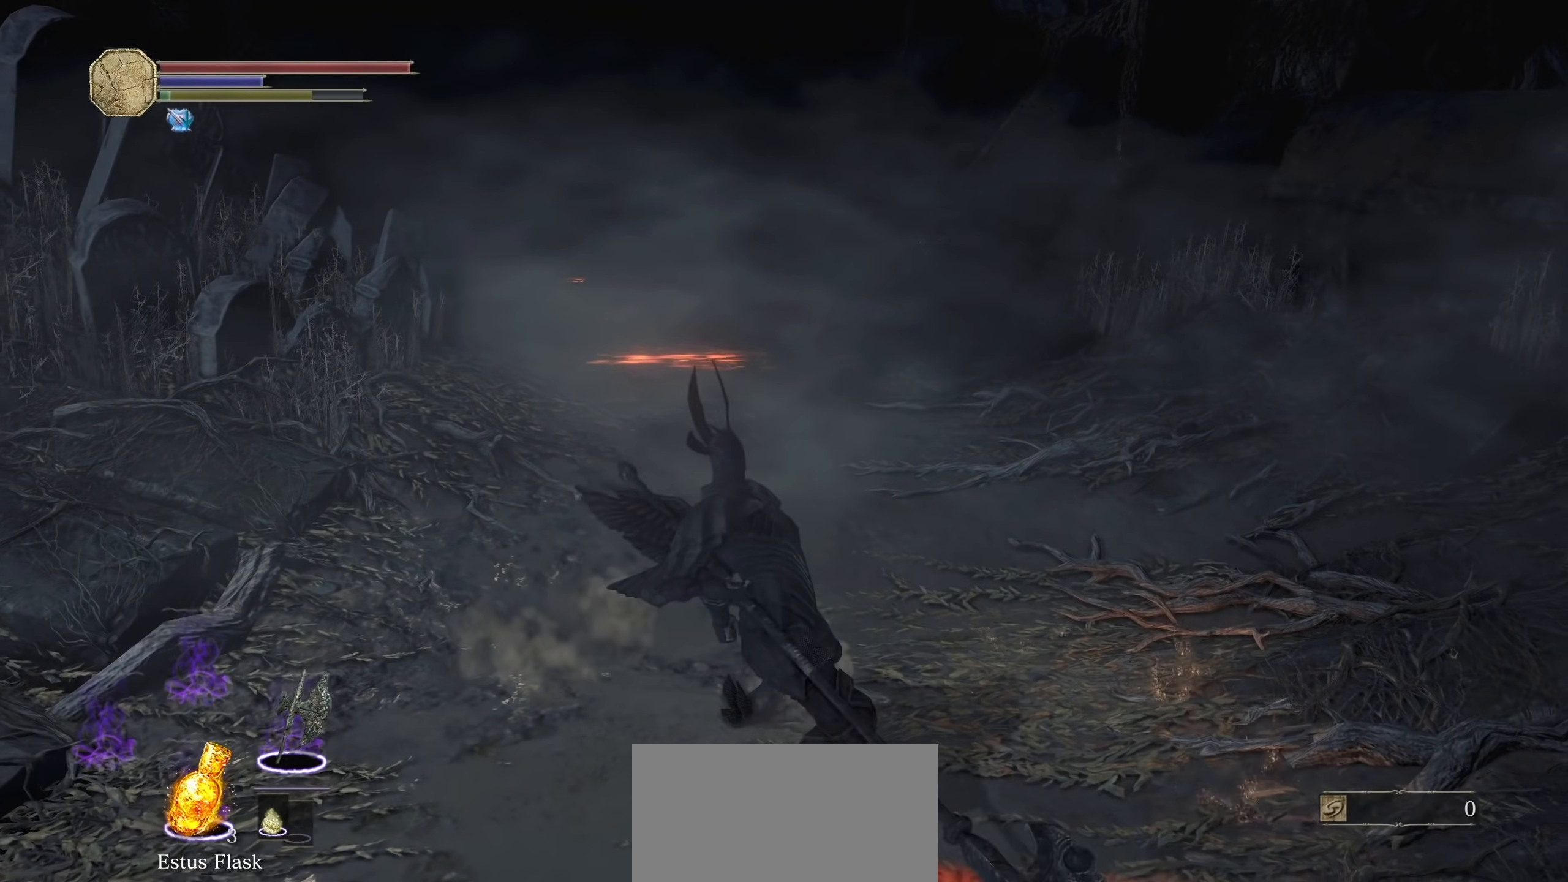
{"dt_ms": 500, "buttons": [], "left_stick": "down-left", "right_stick": "center", "events": [[40, "left_stick", "down-right"], [40, "right_stick", "left"], [280, "left_stick", "down"], [320, "right_stick", "center"], [420, "left_stick", "down-left"]]}
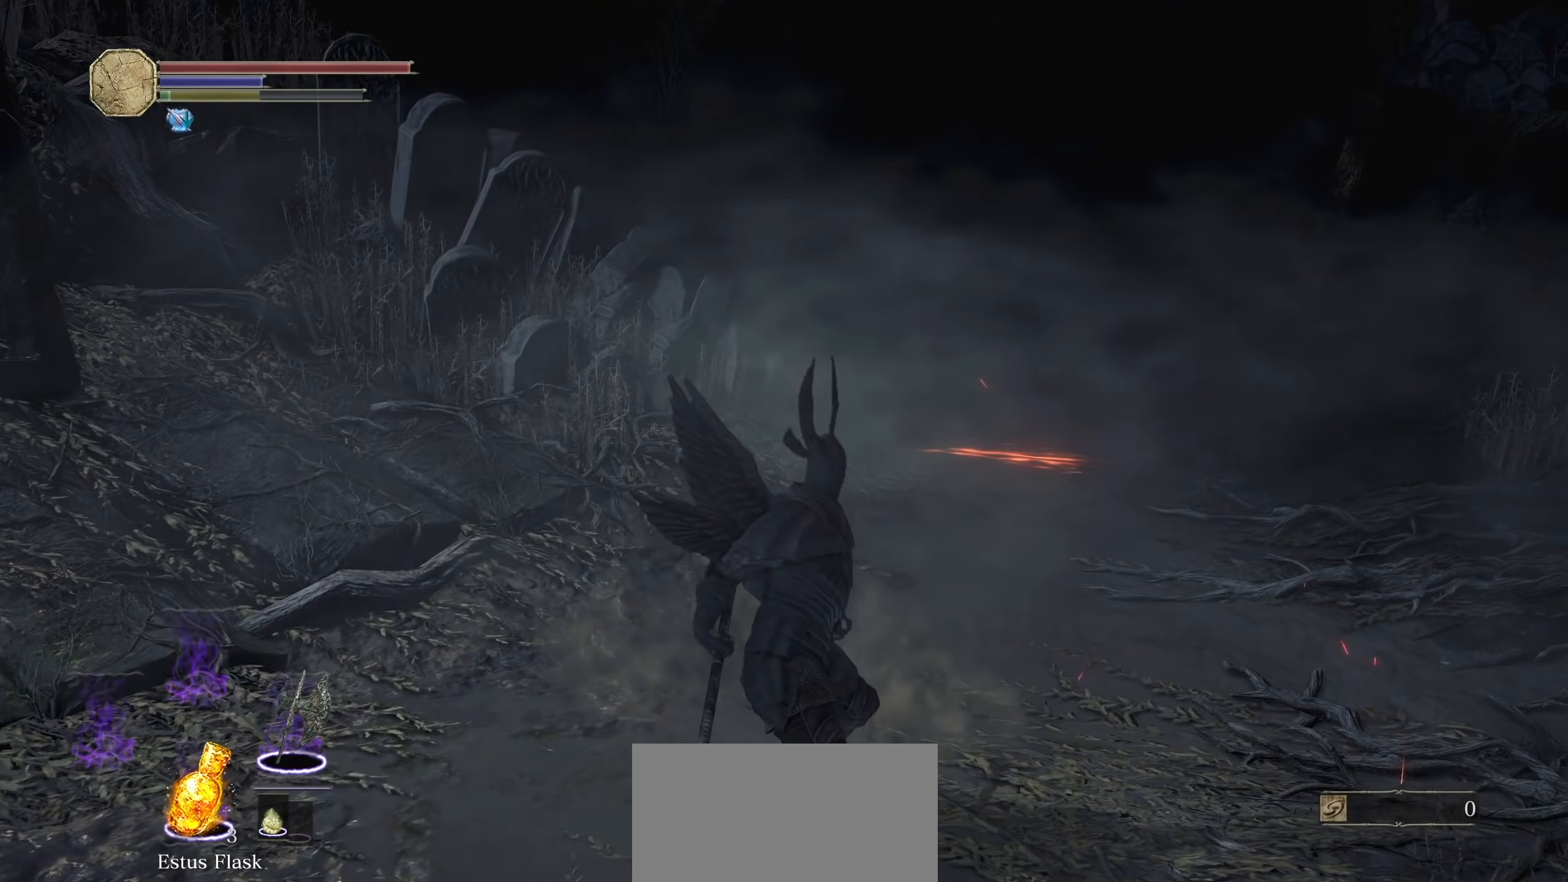
{"dt_ms": 500, "buttons": ["L1"], "left_stick": "left", "right_stick": "center", "events": [[80, "left_stick", "left"], [80, "right_stick", "left"], [280, "right_stick", "center"], [440, "L1", "down"]]}
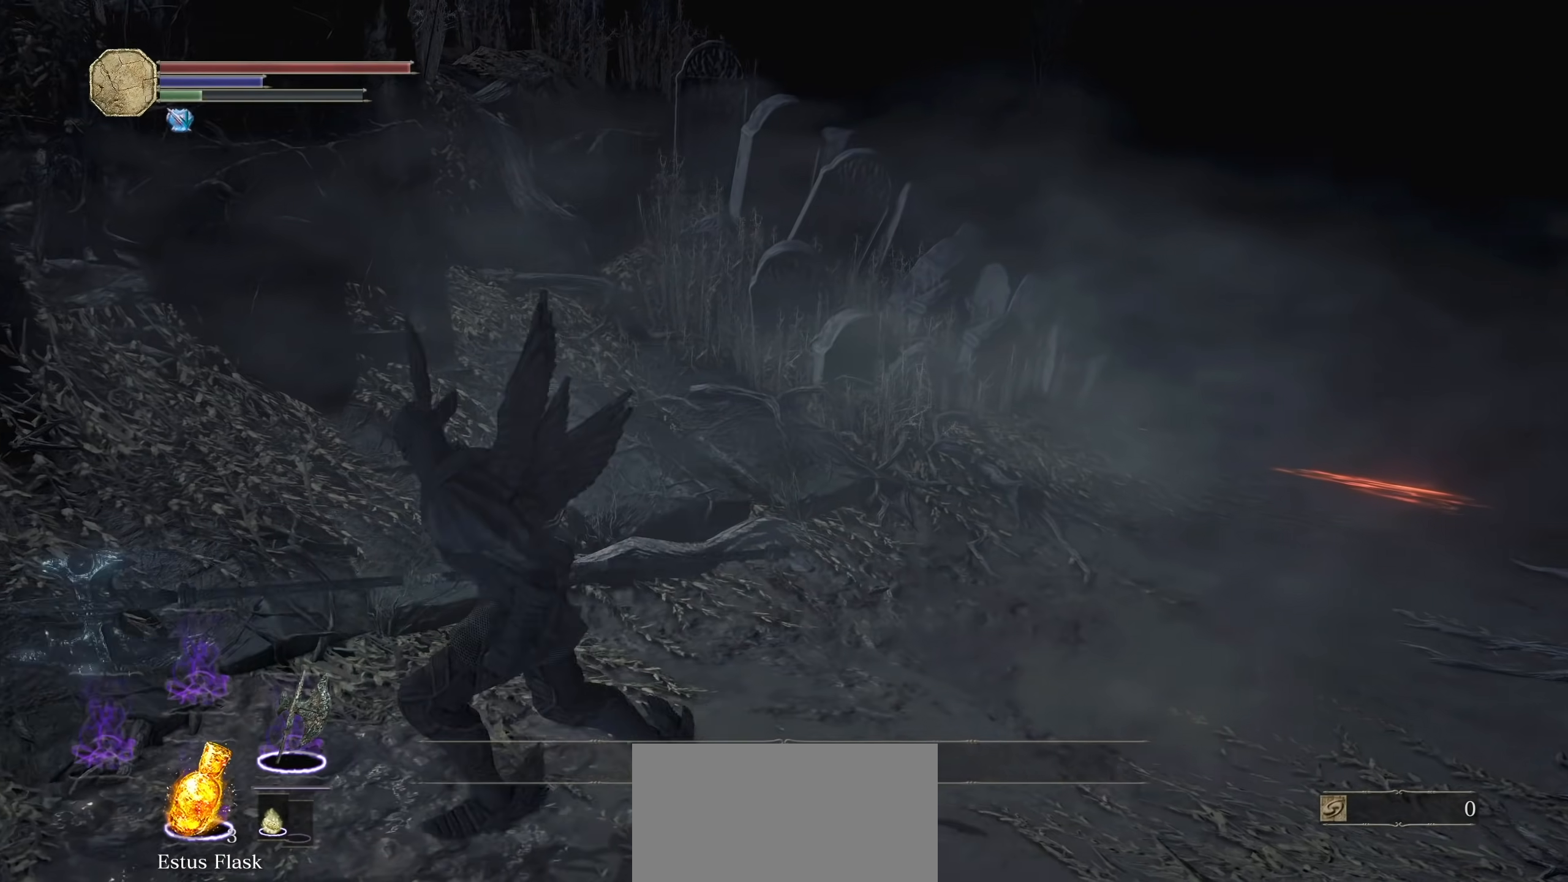
{"dt_ms": 500, "buttons": [], "left_stick": "up-right", "right_stick": "center", "events": [[60, "L1", "up"], [60, "left_stick", "down-right"], [320, "left_stick", "right"], [420, "left_stick", "up-right"]]}
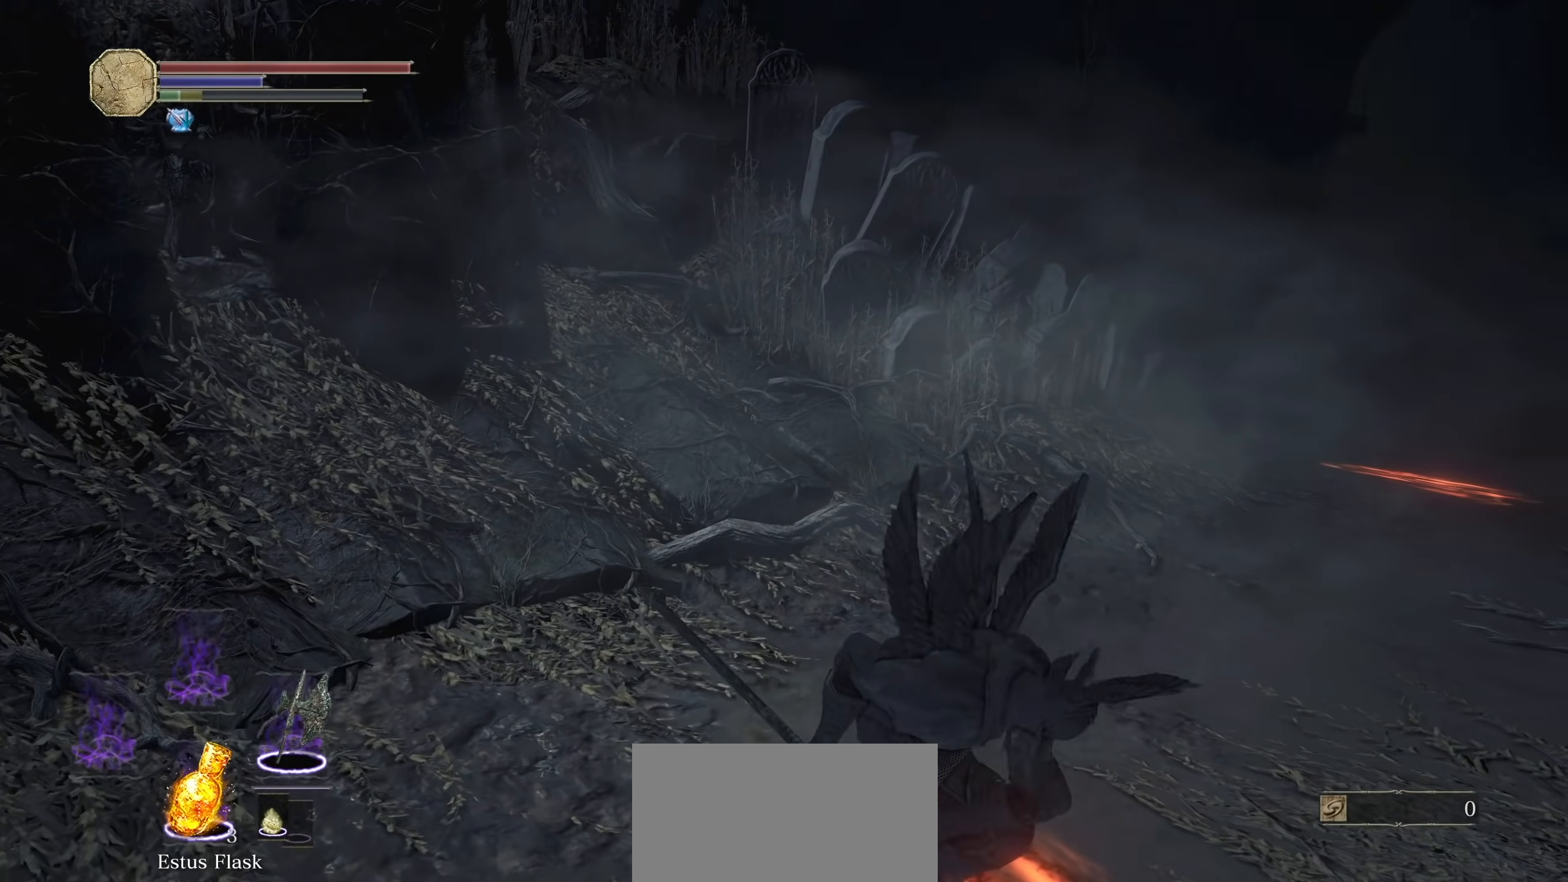
{"dt_ms": 500, "buttons": [], "left_stick": "up-left", "right_stick": "down-right", "events": [[20, "left_stick", "up"], [280, "left_stick", "up-left"], [320, "right_stick", "down-right"]]}
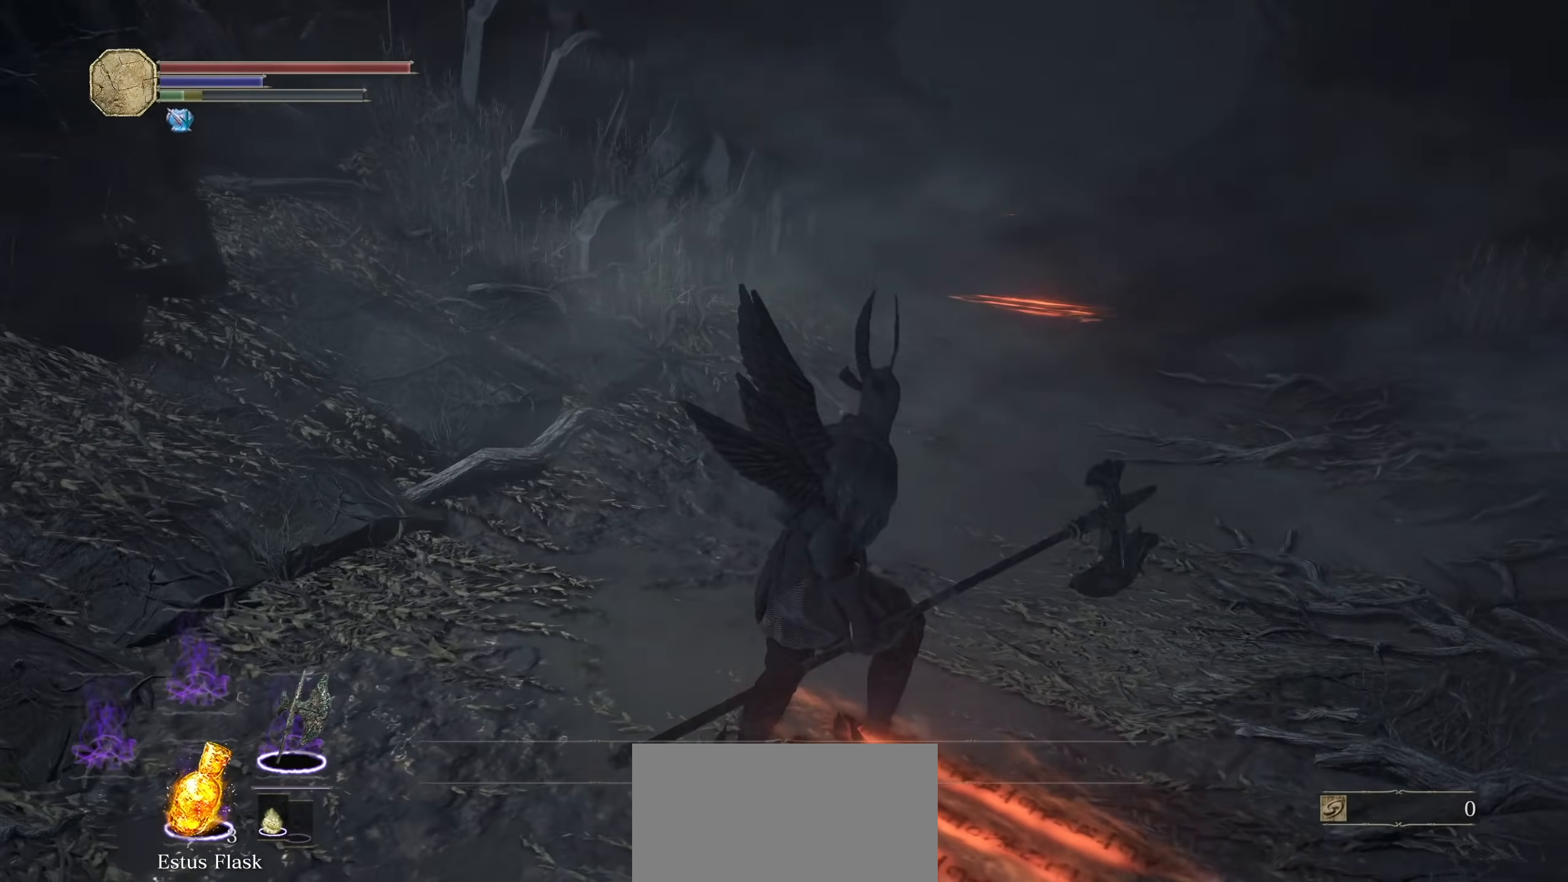
{"dt_ms": 500, "buttons": [], "left_stick": "down-right", "right_stick": "center", "events": [[20, "right_stick", "center"], [60, "left_stick", "left"], [100, "TRIANGLE", "down"], [140, "right_stick", "right"], [160, "TRIANGLE", "up"], [300, "left_stick", "down"], [340, "right_stick", "center"], [400, "left_stick", "down-right"]]}
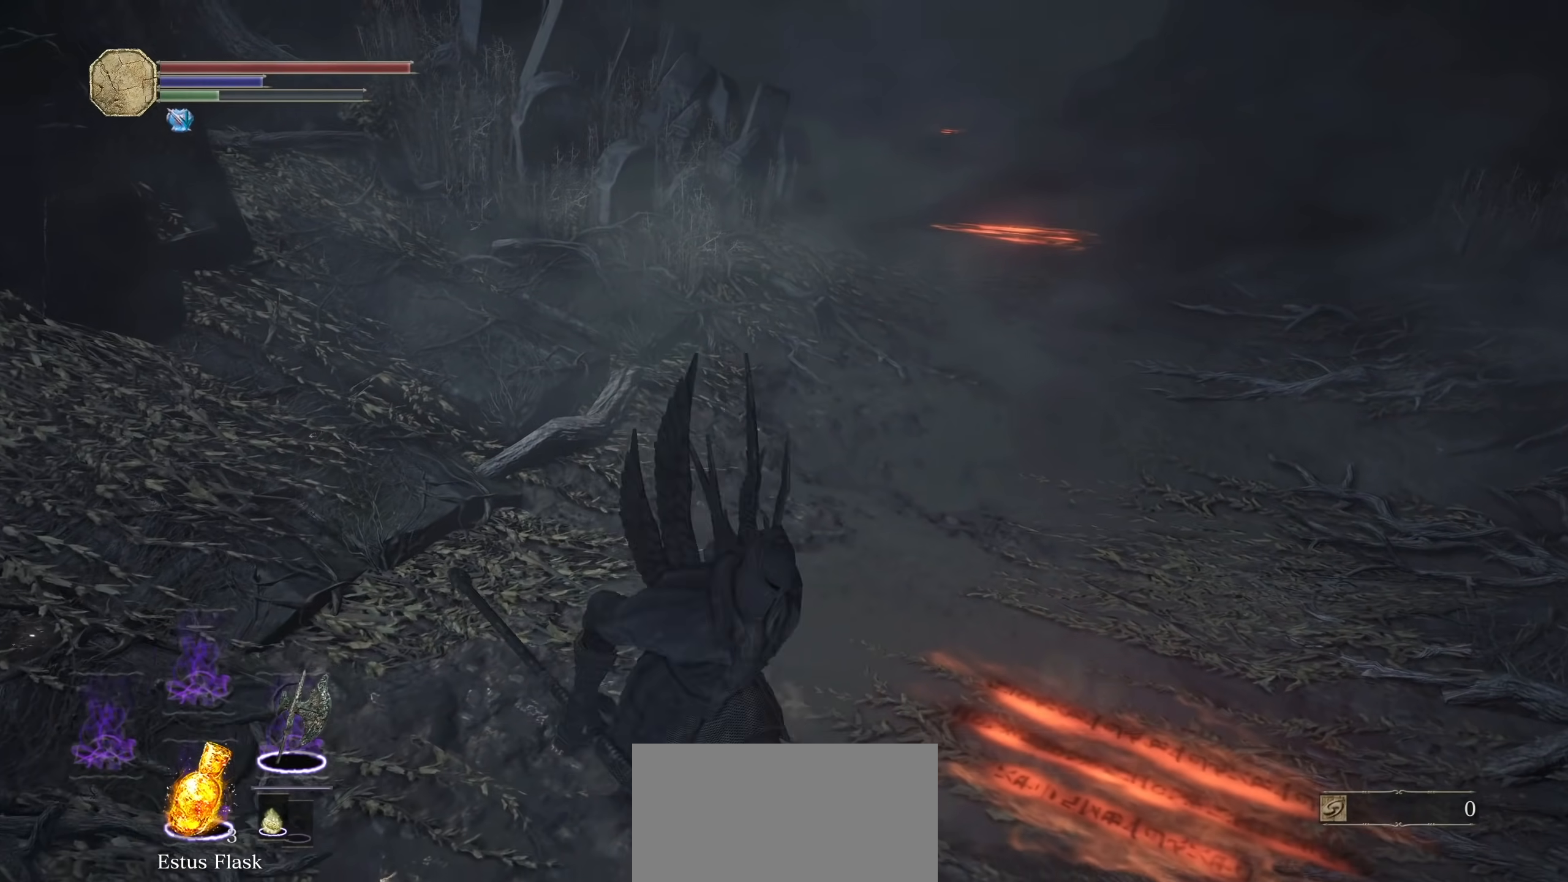
{"dt_ms": 500, "buttons": [], "left_stick": "down-left", "right_stick": "center", "events": [[140, "left_stick", "up"], [300, "TRIANGLE", "down"], [380, "left_stick", "left"], [440, "TRIANGLE", "up"], [480, "left_stick", "down-left"]]}
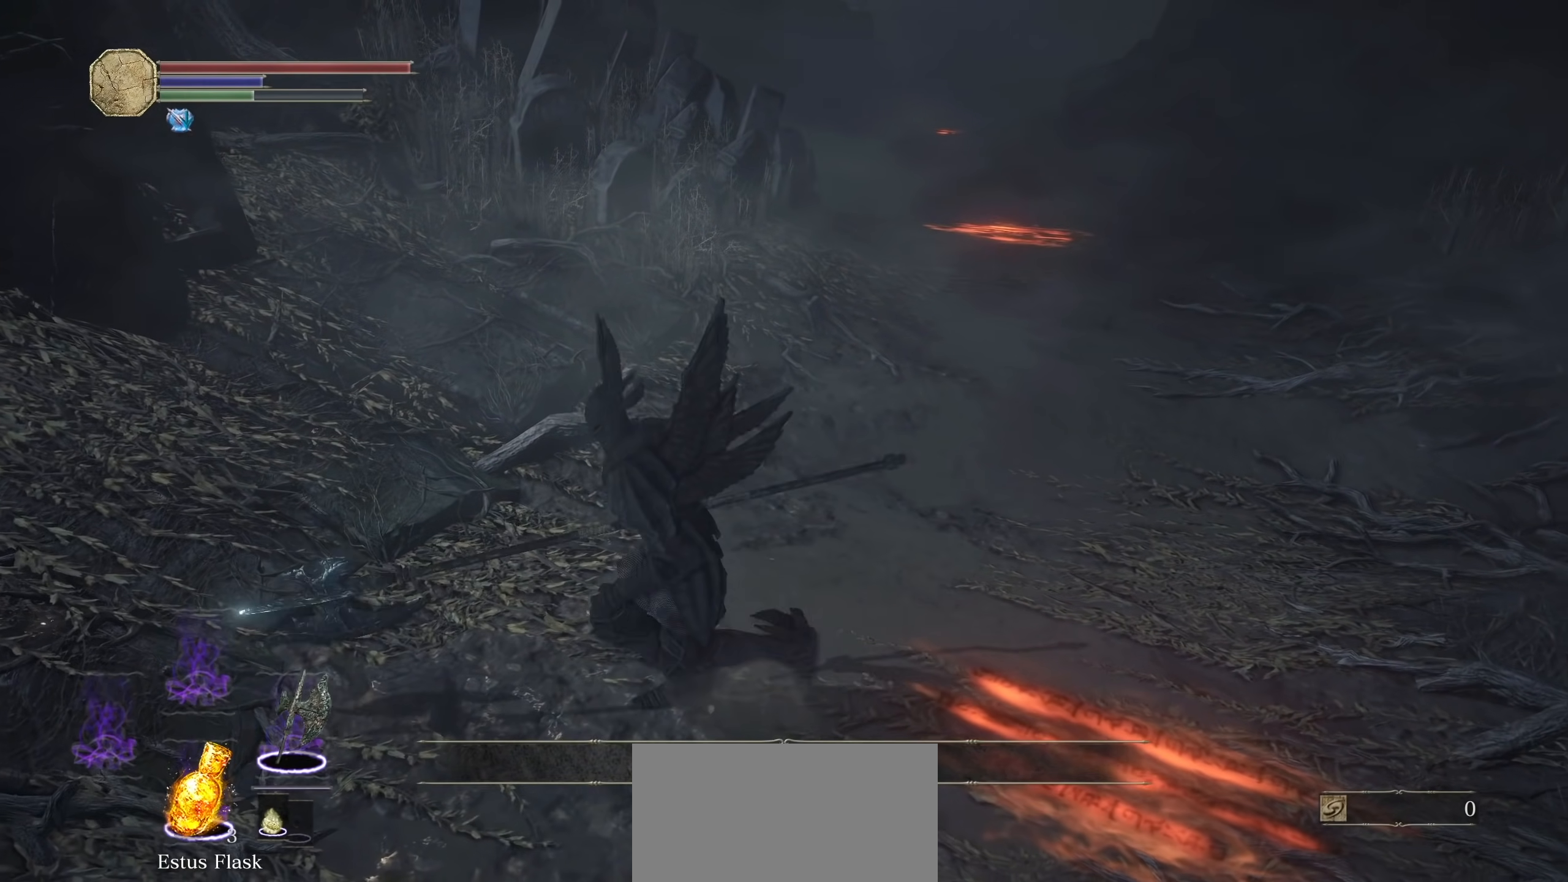
{"dt_ms": 500, "buttons": [], "left_stick": "up", "right_stick": "up-right", "events": [[20, "left_stick", "down"], [80, "left_stick", "down-right"], [240, "right_stick", "up-right"], [340, "left_stick", "up"]]}
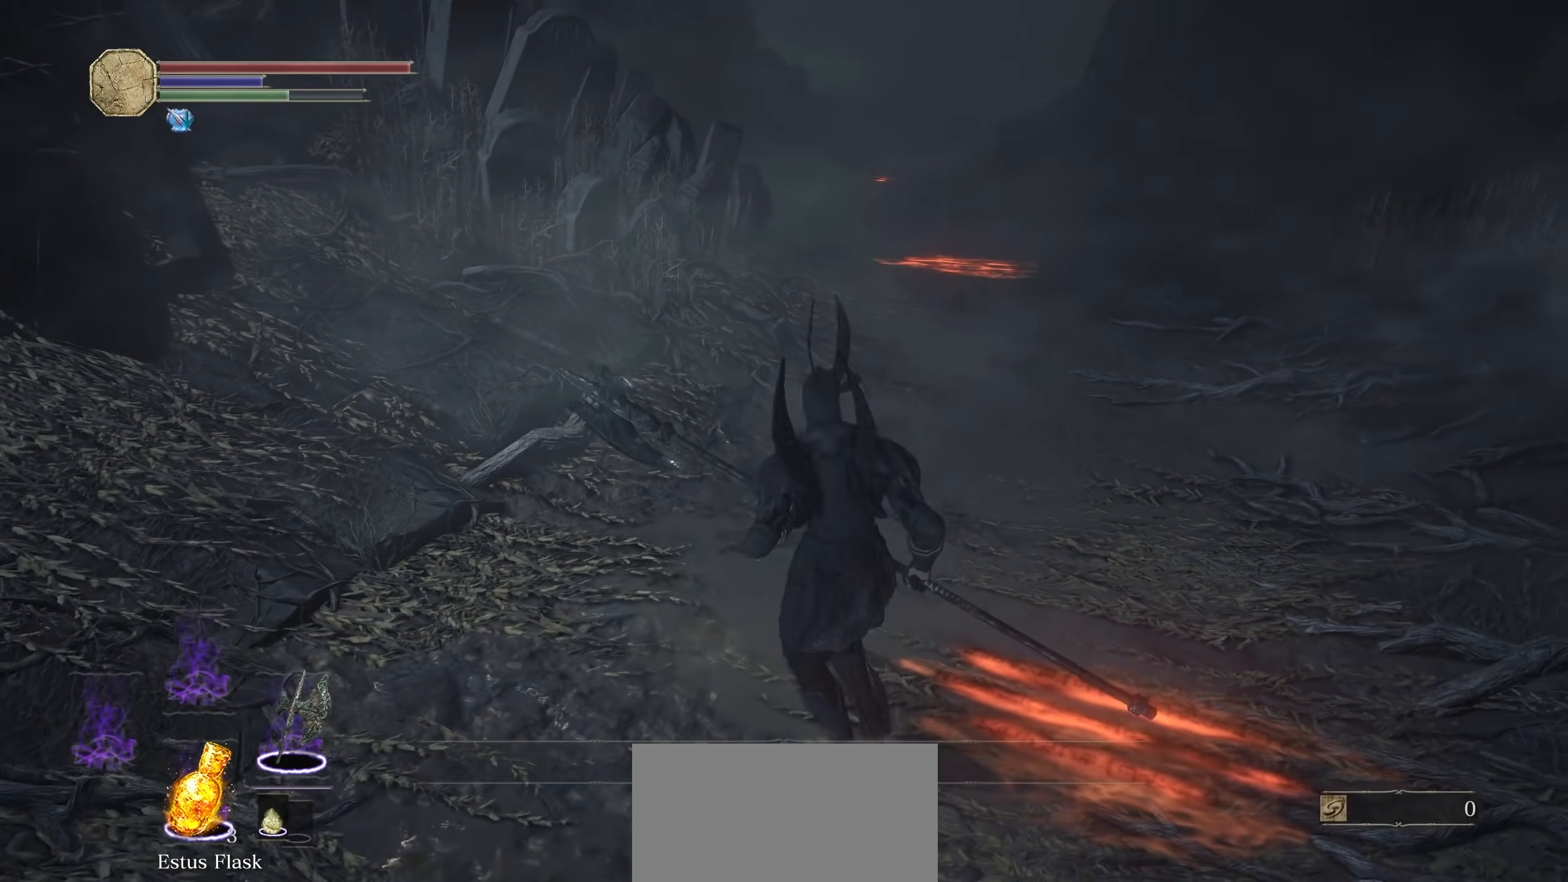
{"dt_ms": 500, "buttons": ["L1"], "left_stick": "up", "right_stick": "center", "events": [[20, "left_stick", "left"], [140, "left_stick", "down"], [200, "right_stick", "center"], [240, "left_stick", "right"], [340, "left_stick", "up"], [460, "L1", "down"]]}
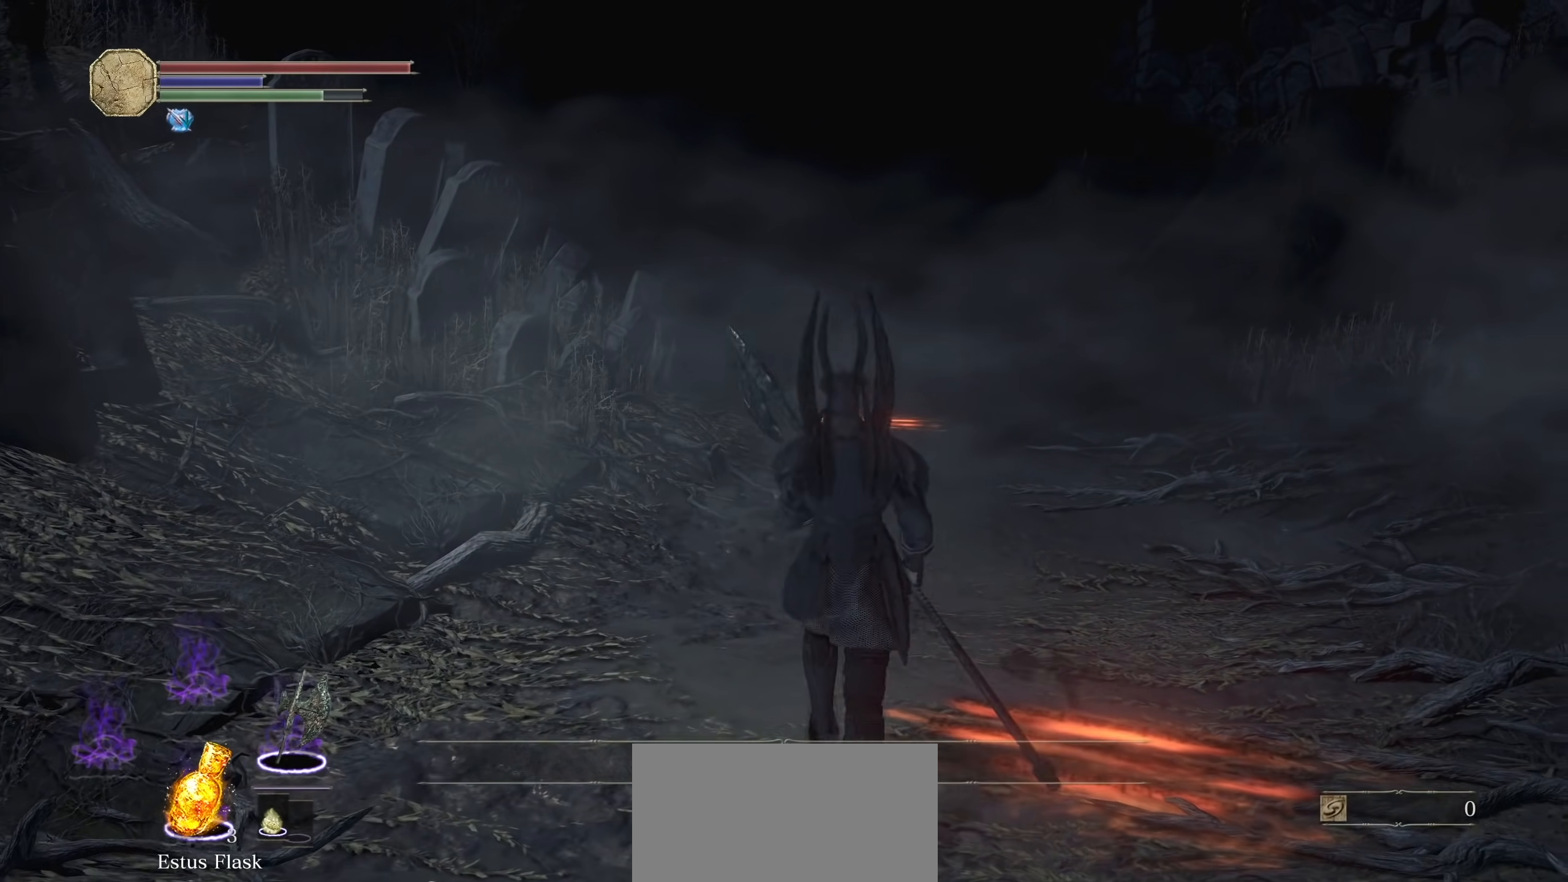
{"dt_ms": 500, "buttons": [], "left_stick": "up", "right_stick": "center", "events": [[80, "L1", "up"]]}
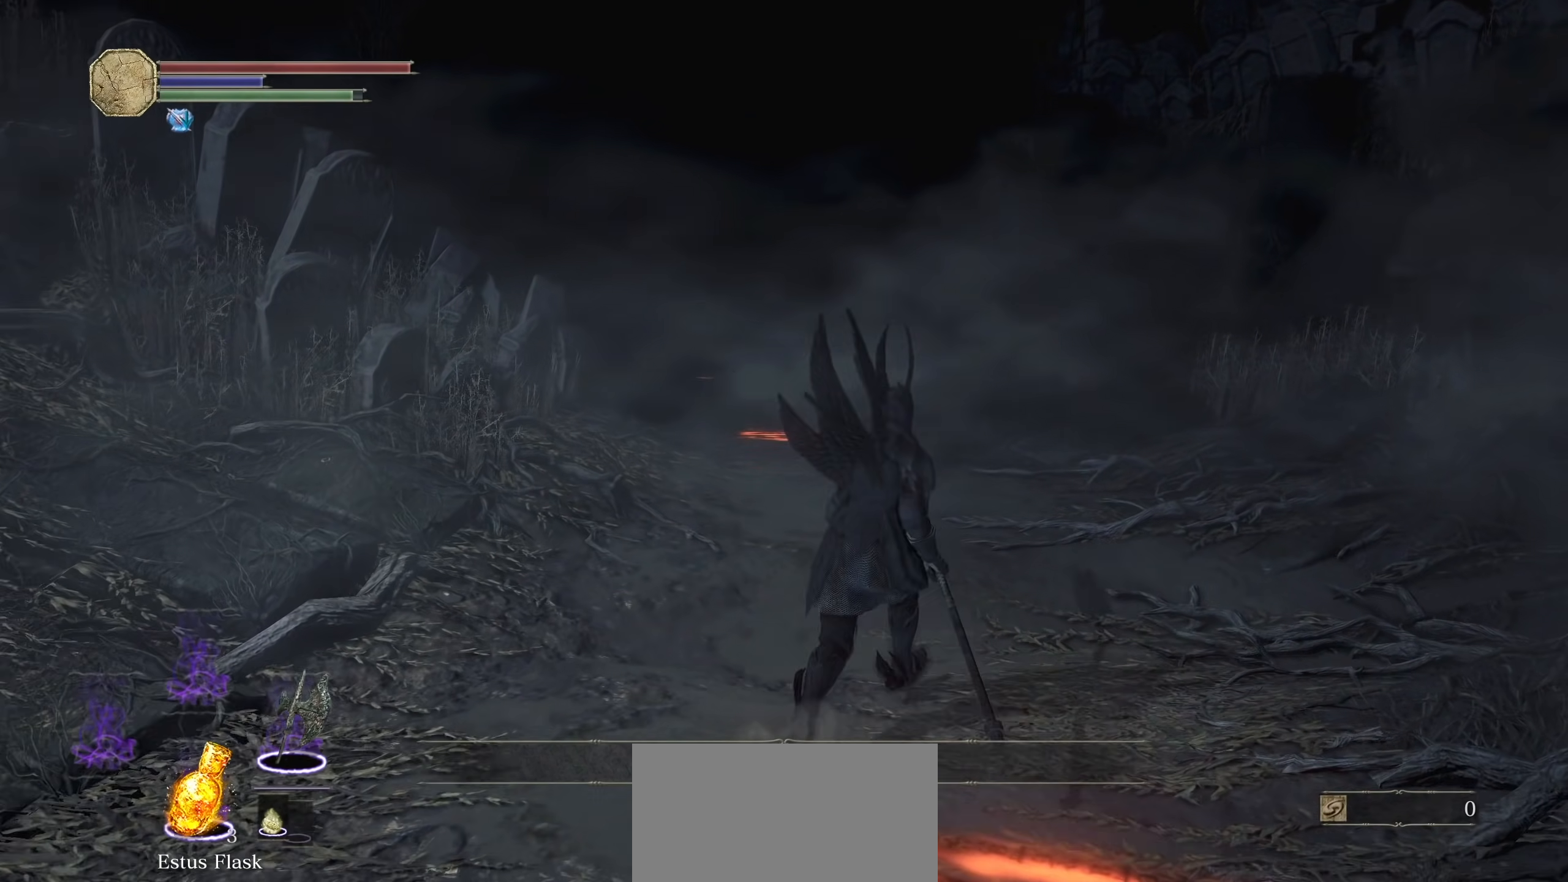
{"dt_ms": 500, "buttons": [], "left_stick": "up", "right_stick": "center", "events": [[240, "right_stick", "left"], [420, "right_stick", "center"]]}
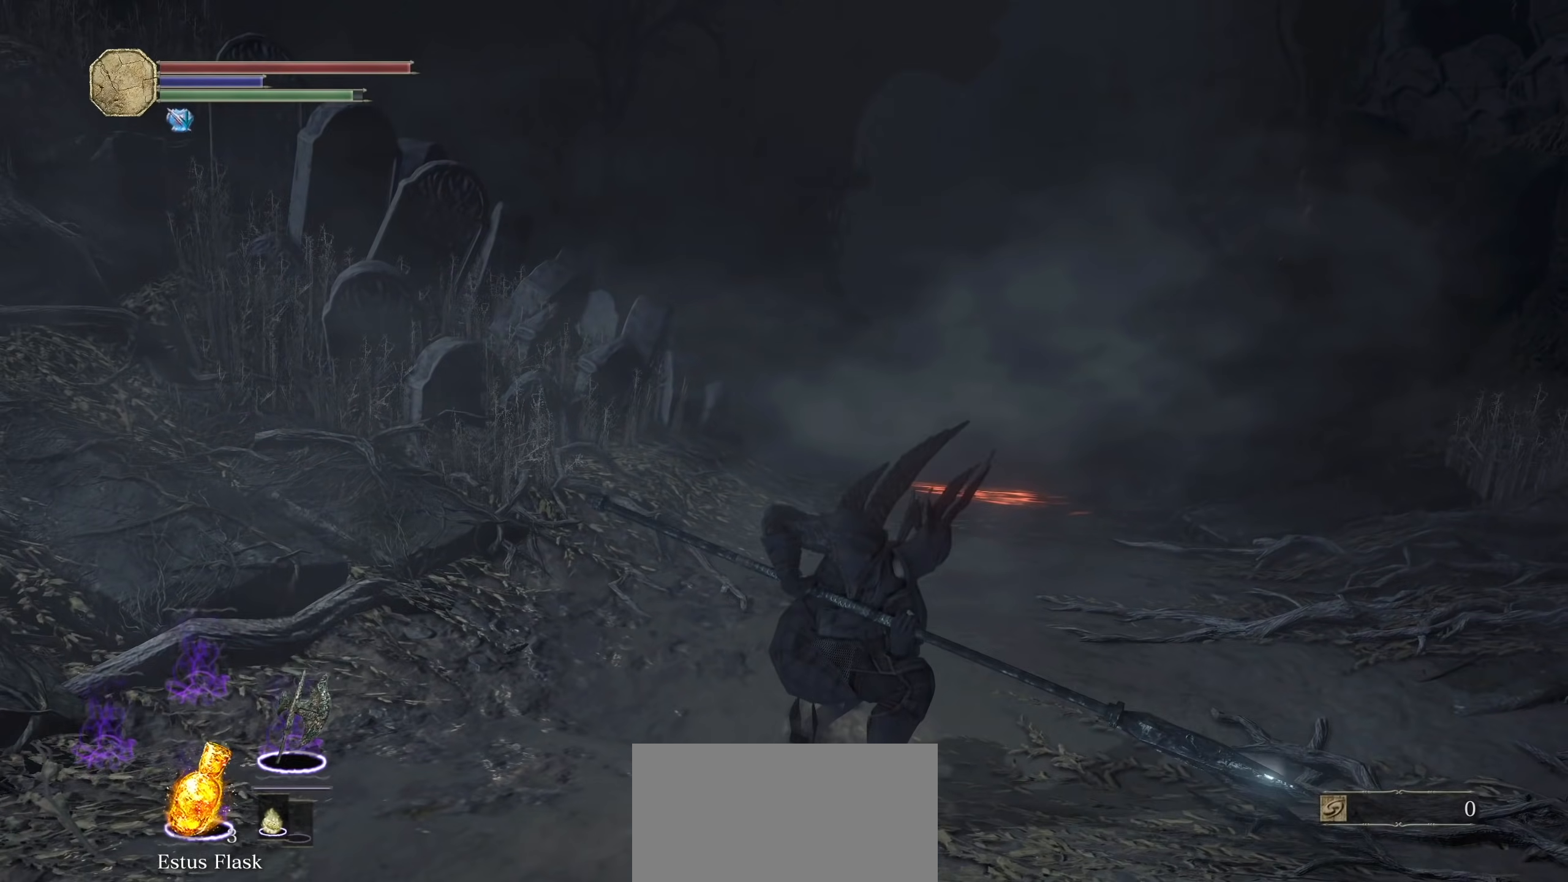
{"dt_ms": 500, "buttons": [], "left_stick": "up", "right_stick": "center", "events": []}
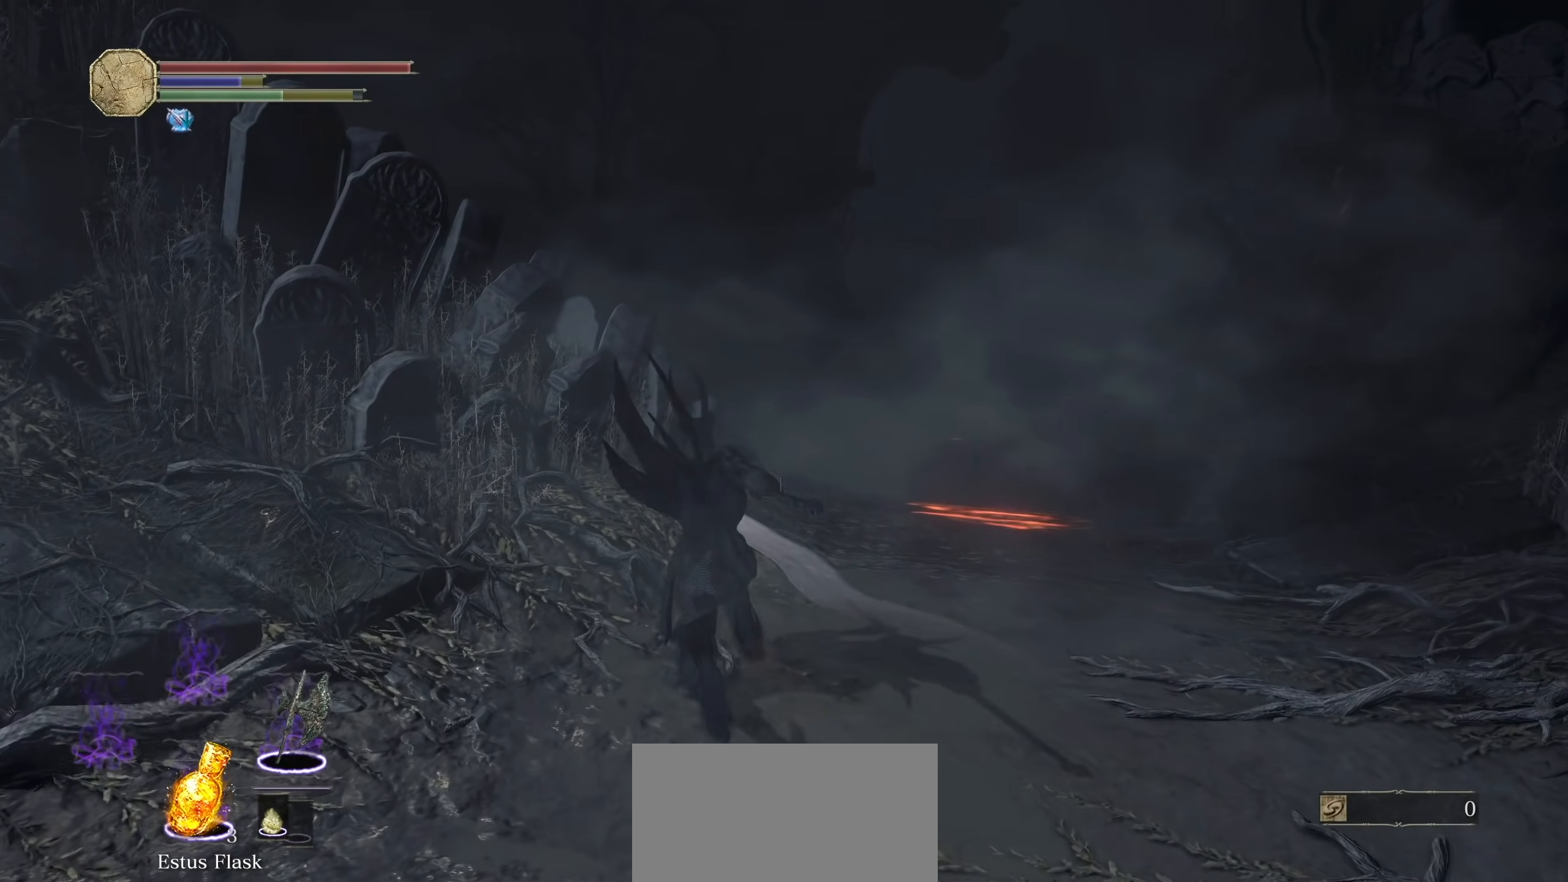
{"dt_ms": 1000, "buttons": [], "left_stick": "down", "right_stick": "left", "events": [[300, "right_stick", "down-right"], [500, "right_stick", "center"], [840, "left_stick", "center"], [860, "right_stick", "left"], [960, "left_stick", "down"]]}
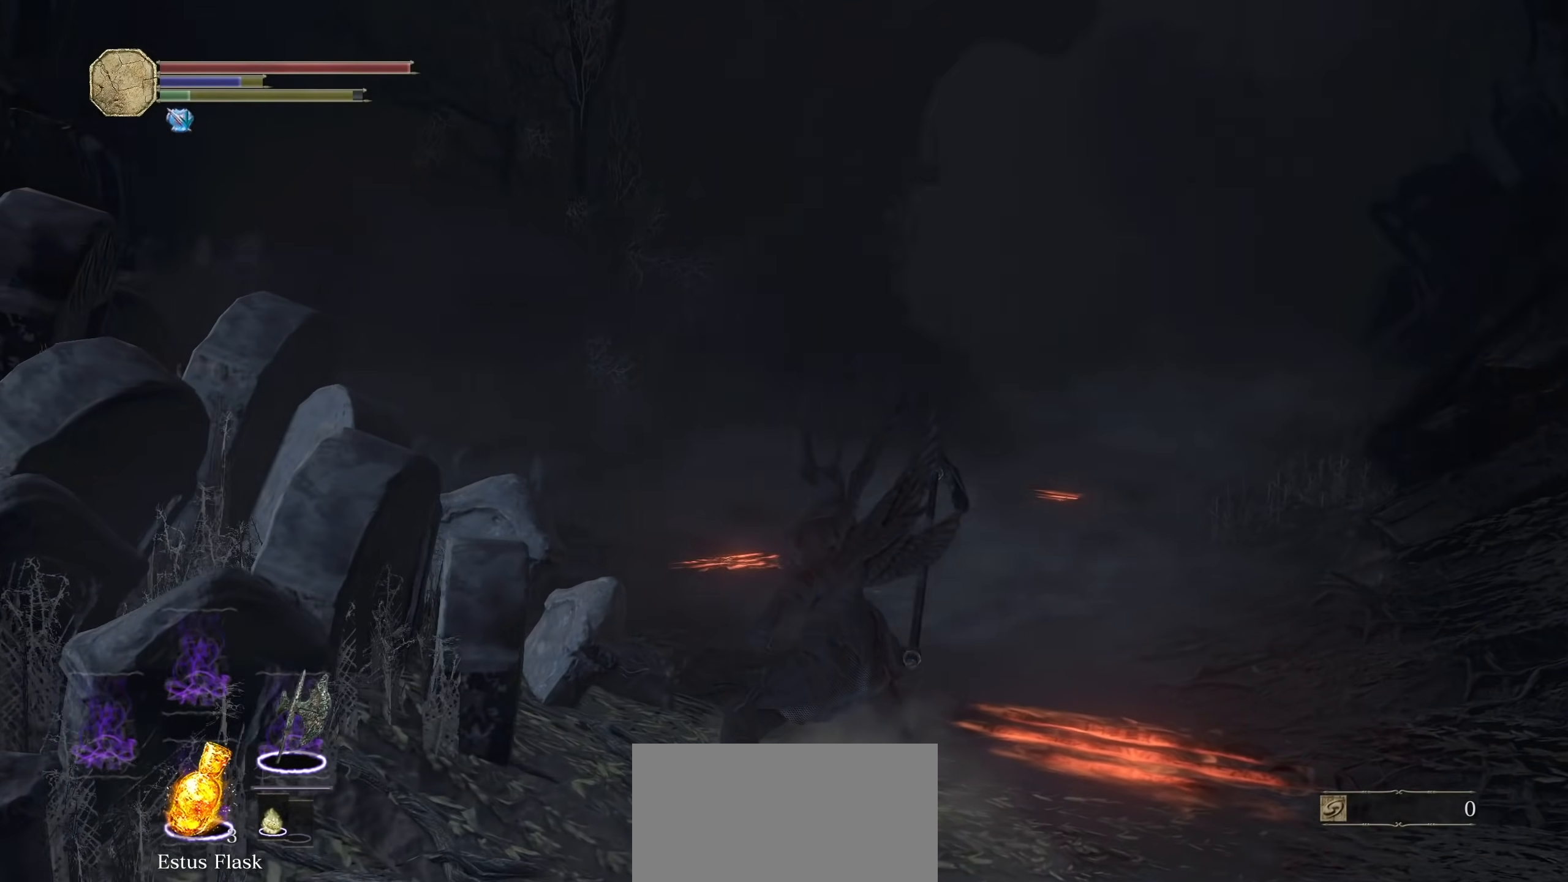
{"dt_ms": 500, "buttons": [], "left_stick": "down-right", "right_stick": "down-right", "events": [[100, "right_stick", "center"], [220, "left_stick", "down-right"], [420, "right_stick", "down-right"]]}